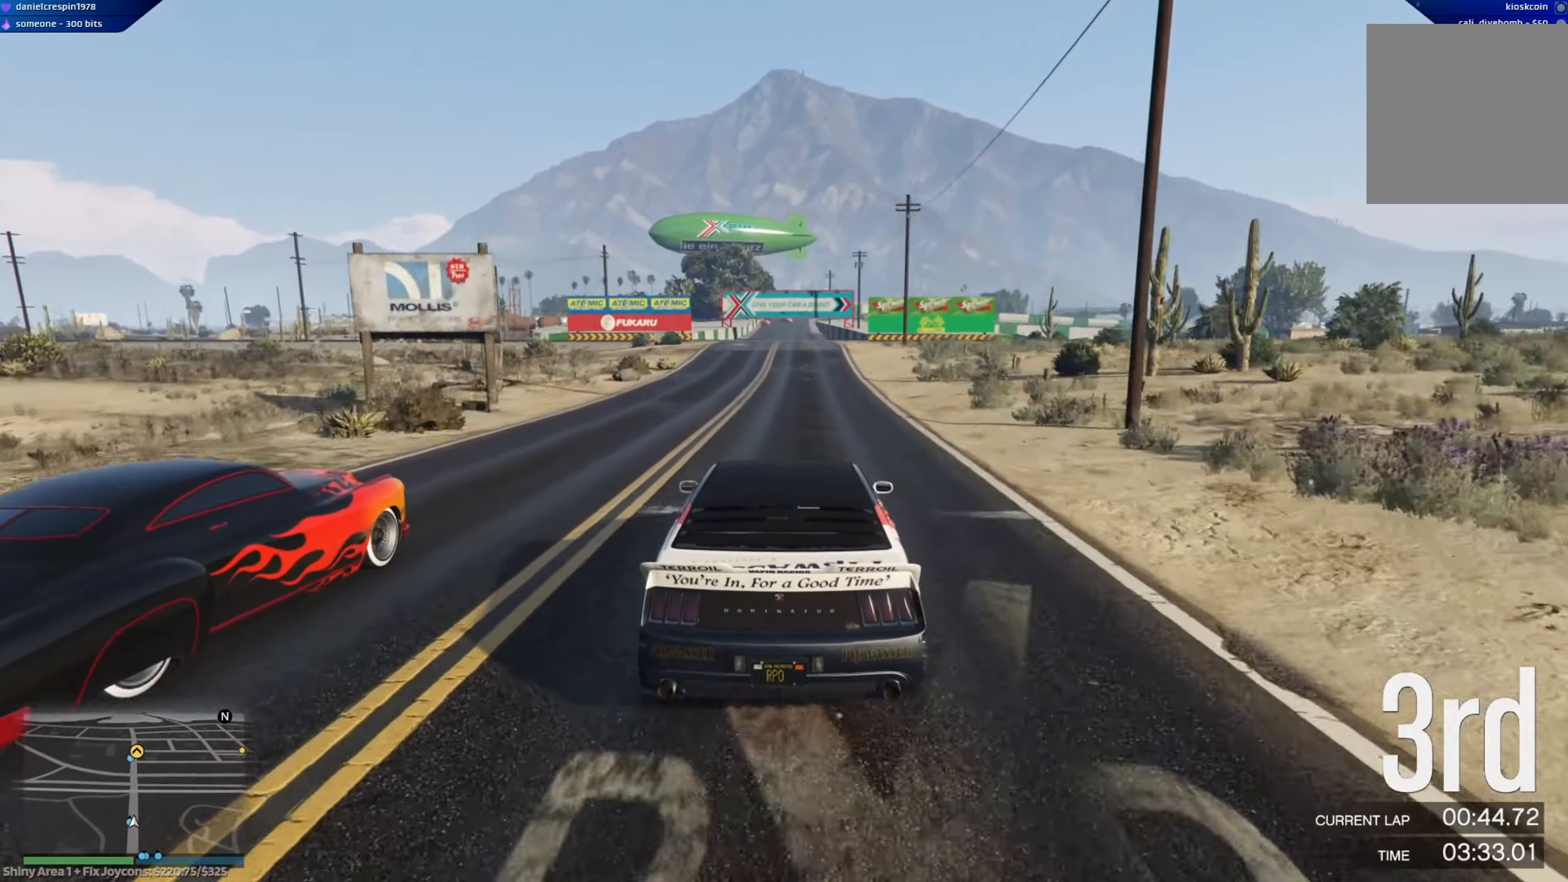
Gameplay with a controller (Xbox layout); each line is a JSON object with the inputs held at the frame after it. "events" lists button and stick changes between this image and that frame as [ms after this image, input, new state], when the widget could be followed in between.
{"buttons": ["R2"], "left_stick": "center", "right_stick": "center", "events": []}
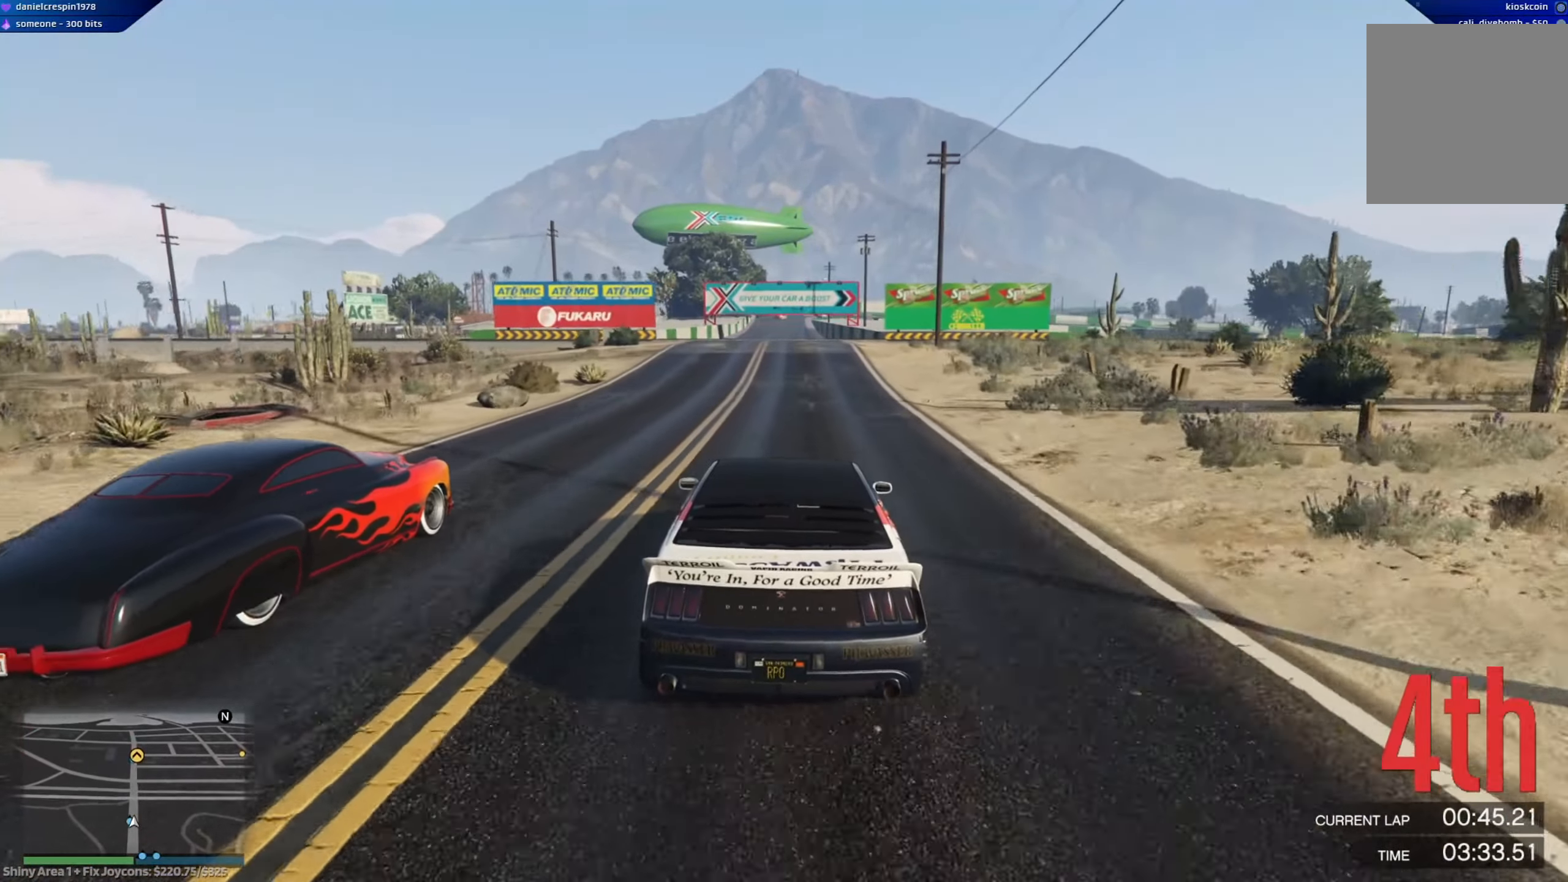
{"buttons": ["R2"], "left_stick": "left", "right_stick": "center", "events": [[183, "left_stick", "left"], [267, "left_stick", "center"], [467, "left_stick", "left"]]}
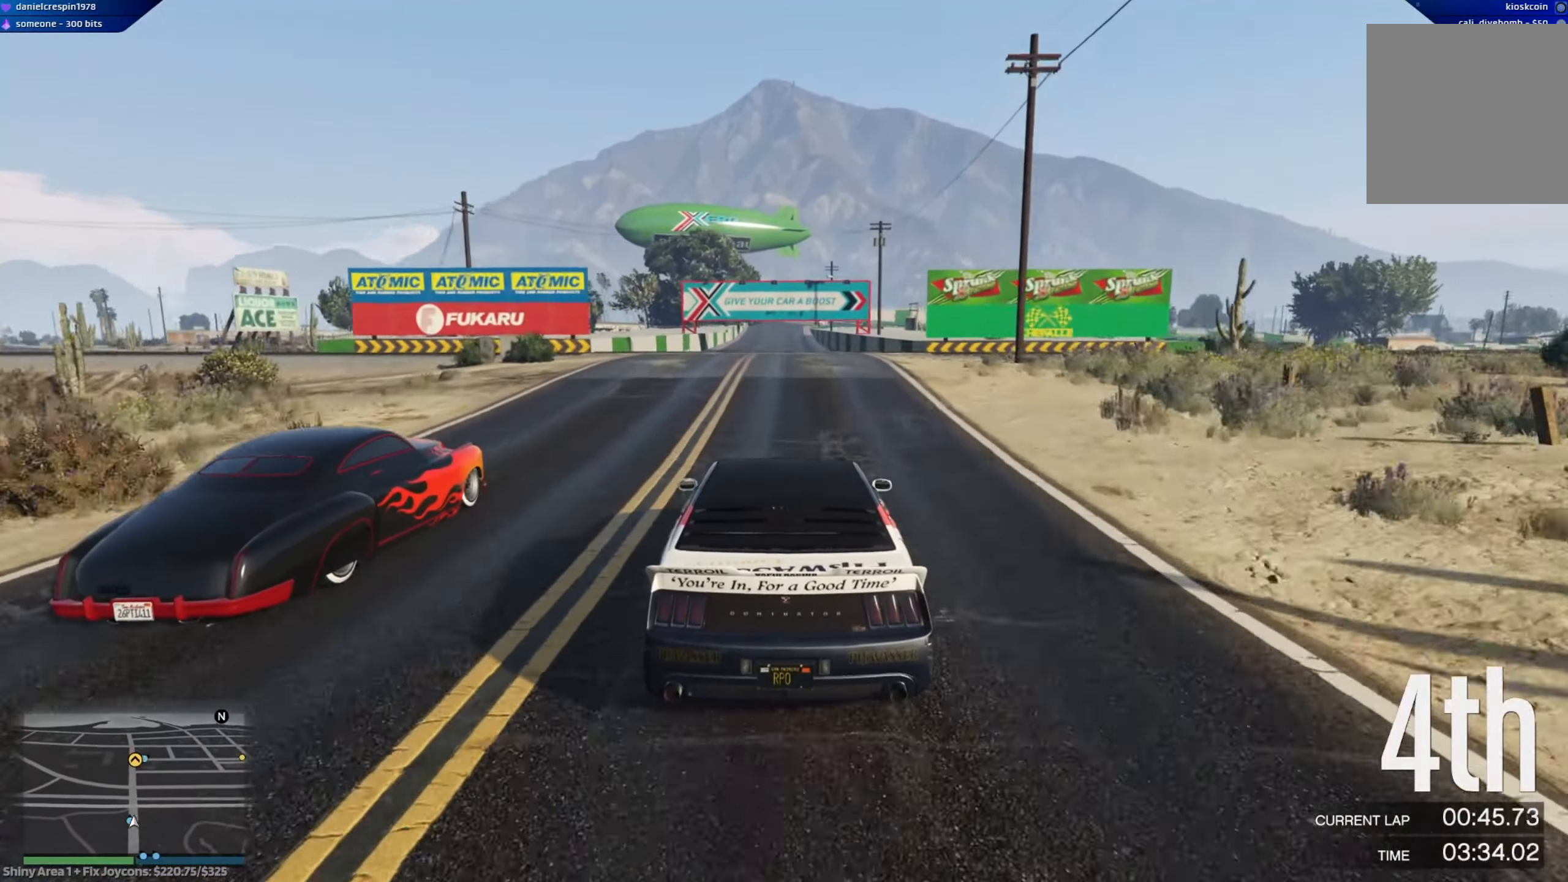
{"buttons": ["R2"], "left_stick": "down", "right_stick": "center", "events": [[50, "left_stick", "center"], [500, "left_stick", "down"]]}
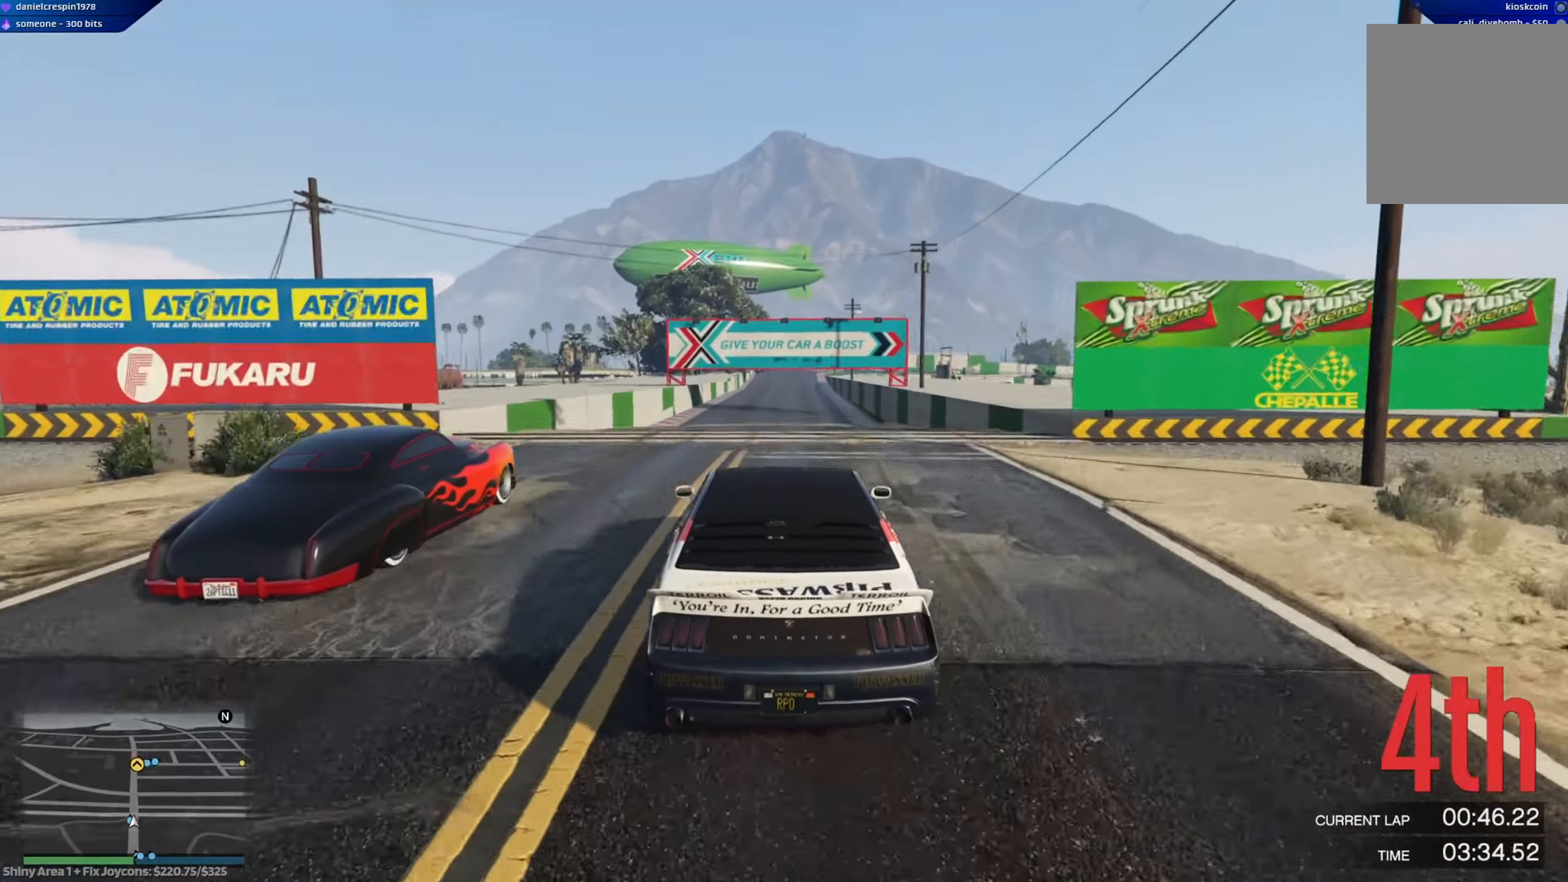
{"buttons": ["R2"], "left_stick": "down", "right_stick": "center", "events": []}
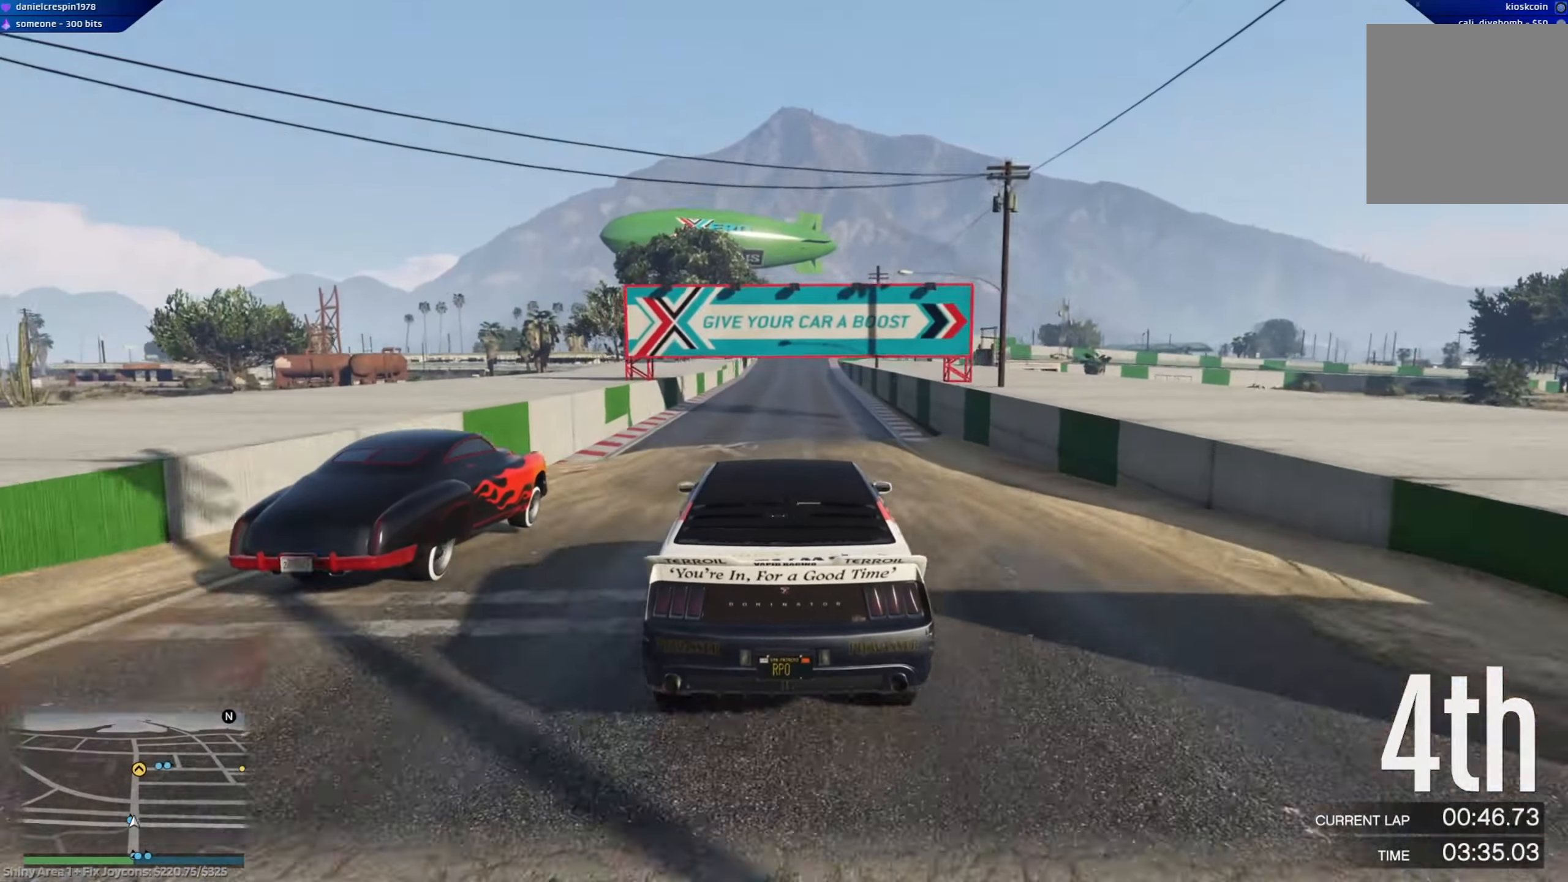
{"buttons": ["R2"], "left_stick": "center", "right_stick": "center", "events": [[50, "left_stick", "center"]]}
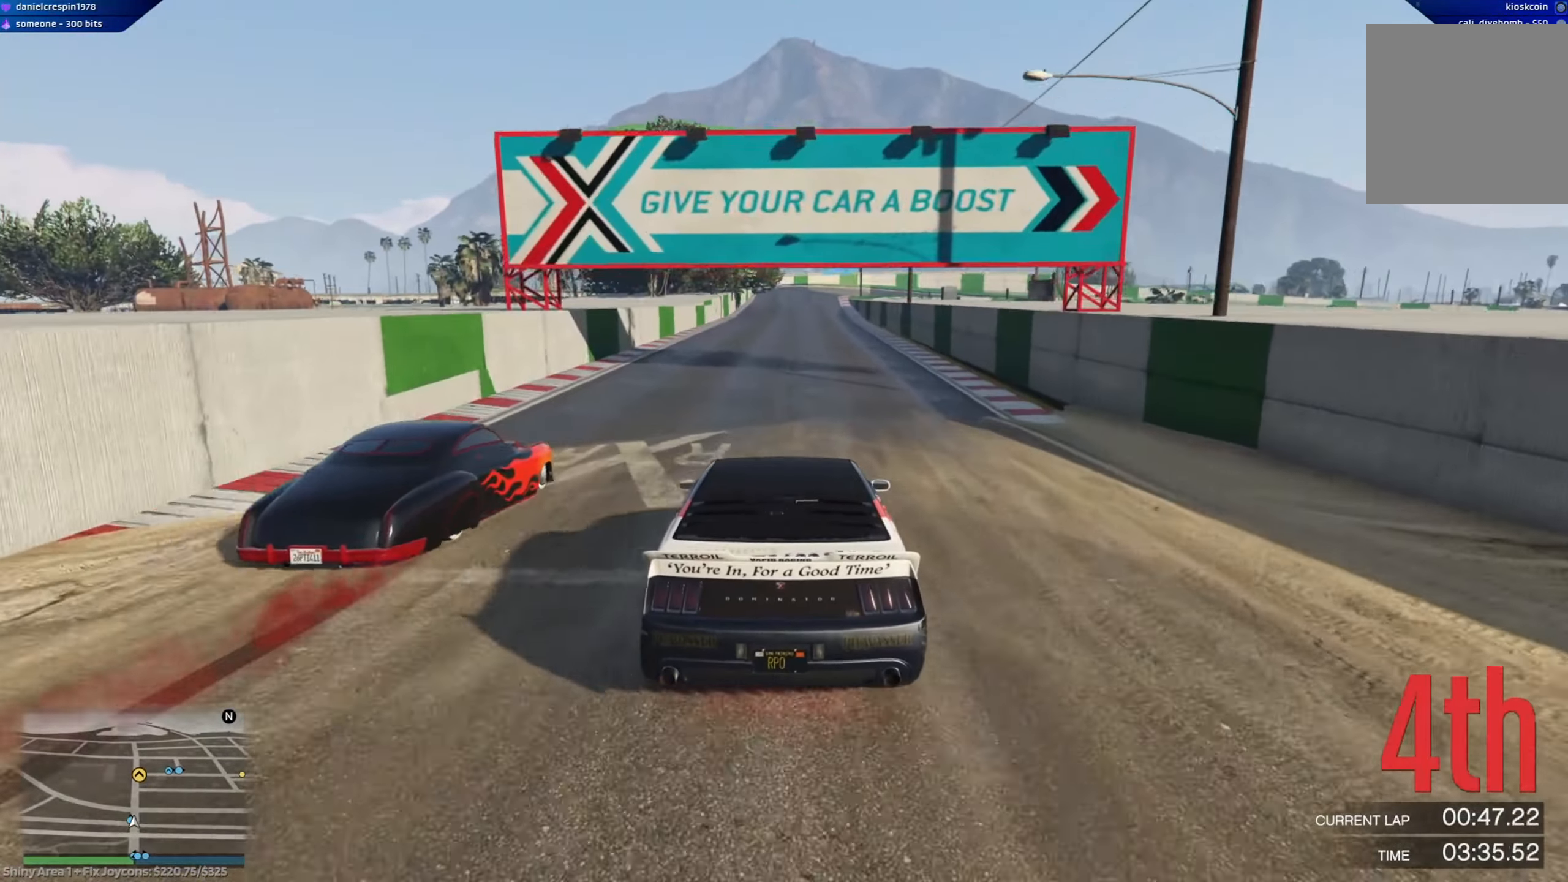
{"buttons": ["R2"], "left_stick": "left", "right_stick": "center", "events": [[417, "left_stick", "left"]]}
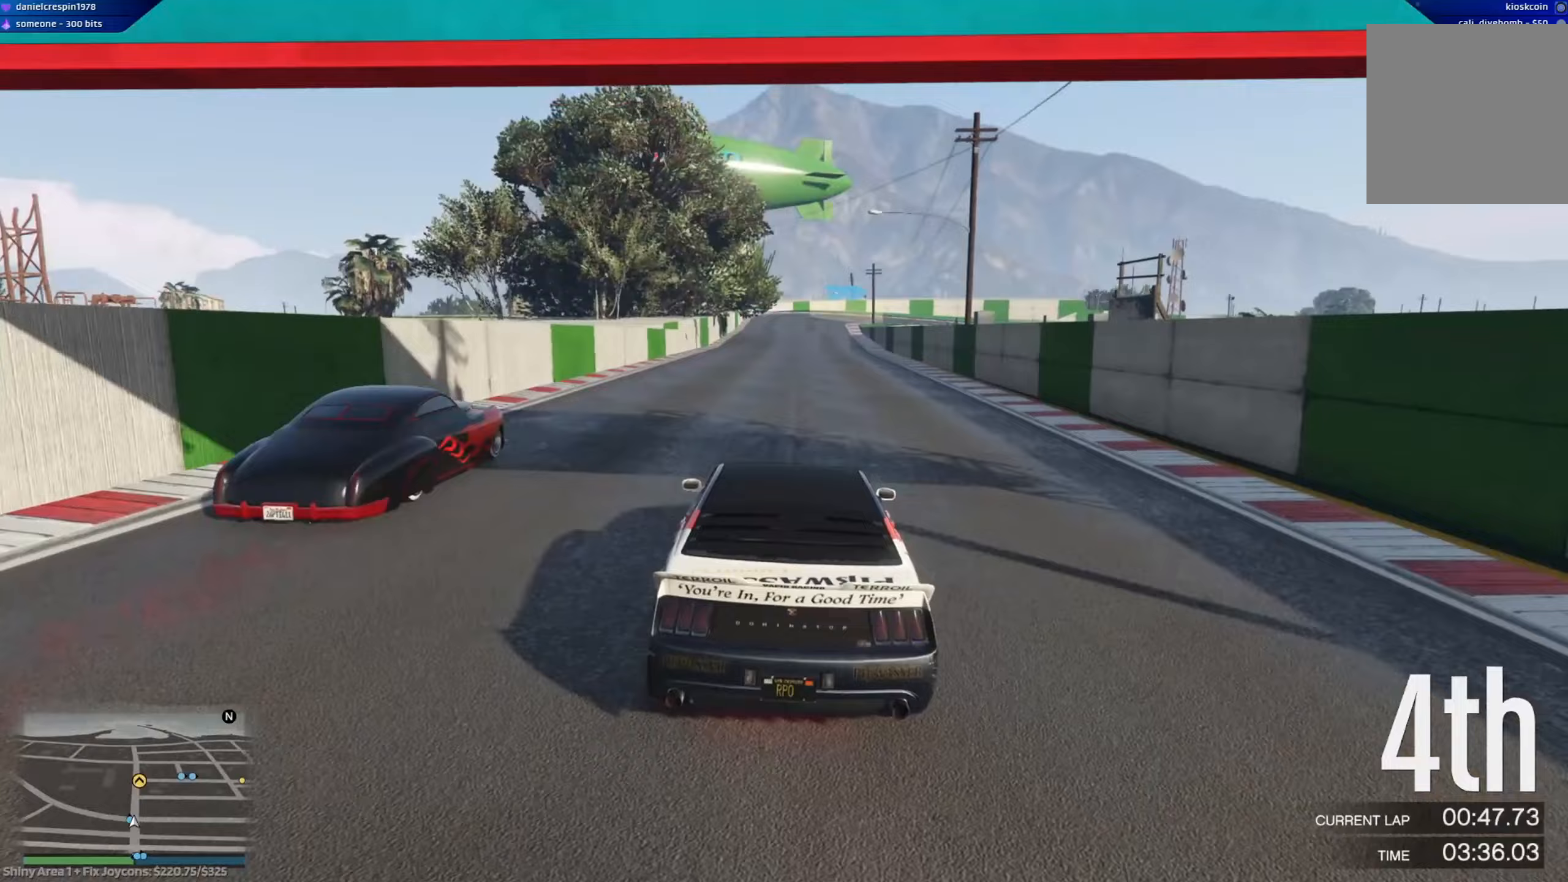
{"buttons": ["R2"], "left_stick": "center", "right_stick": "center", "events": [[17, "left_stick", "up-right"], [67, "left_stick", "center"]]}
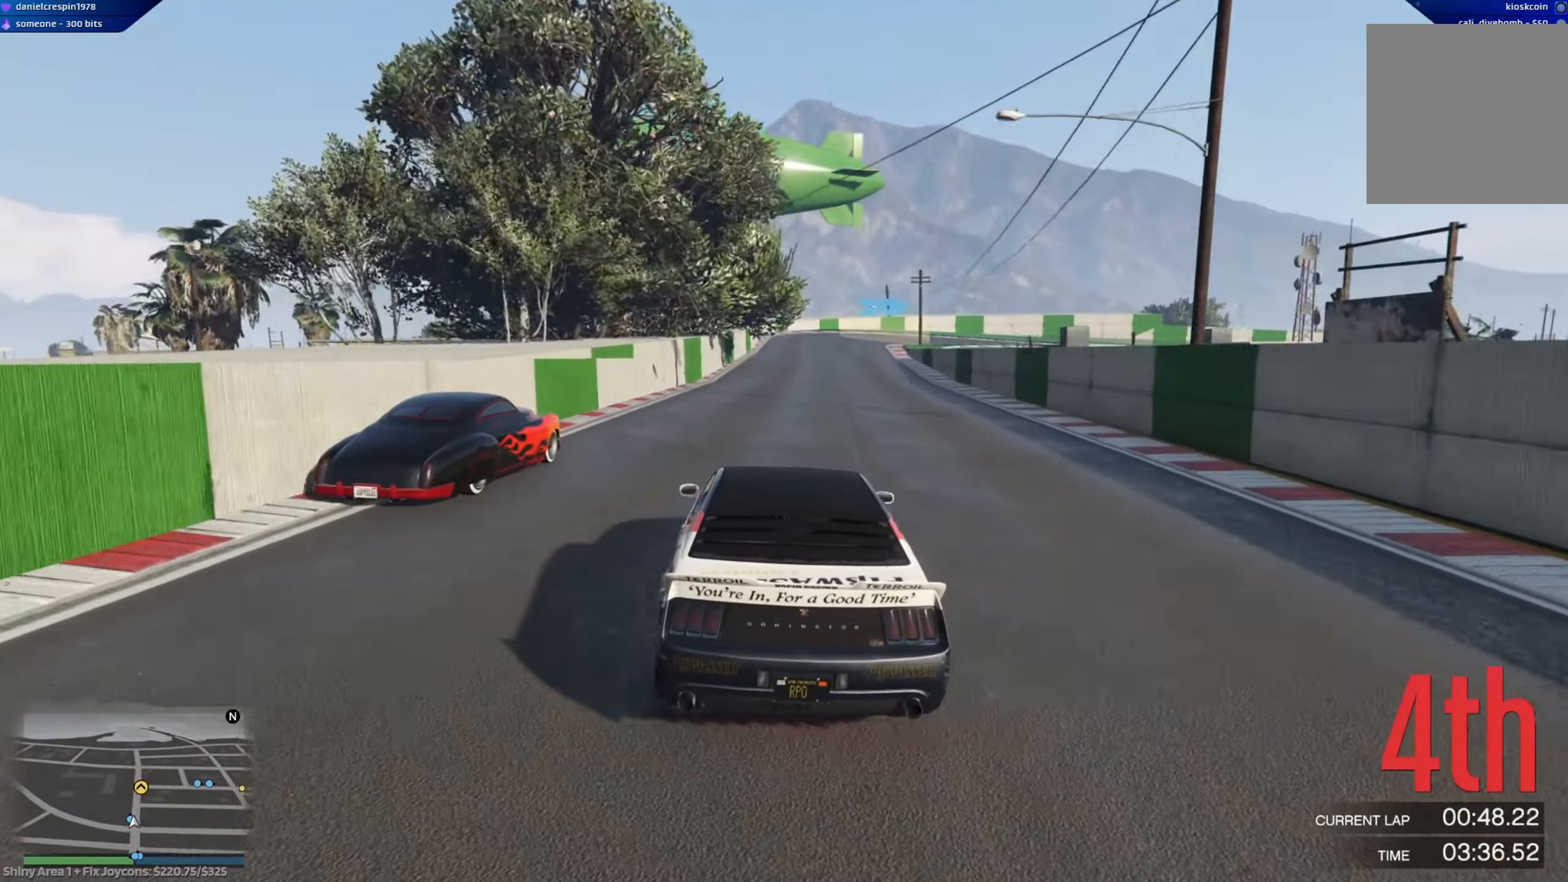
{"buttons": ["R2"], "left_stick": "center", "right_stick": "center", "events": [[233, "left_stick", "down-right"], [350, "left_stick", "center"]]}
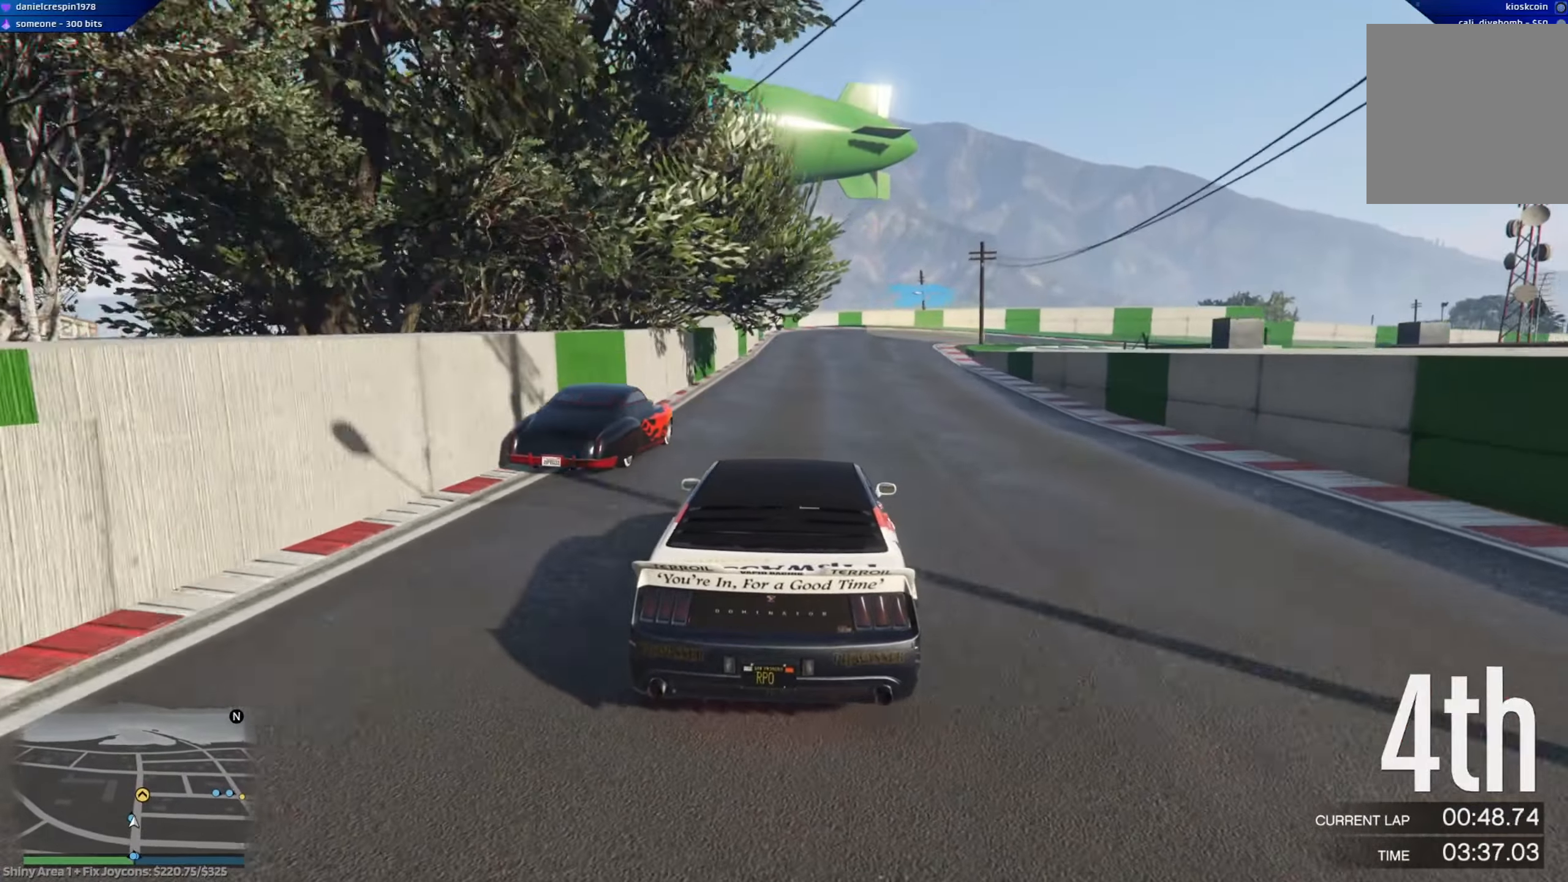
{"buttons": [], "left_stick": "center", "right_stick": "center", "events": [[200, "left_stick", "down-right"], [283, "R2", "up"], [317, "L2", "down"], [417, "left_stick", "center"], [500, "L2", "up"]]}
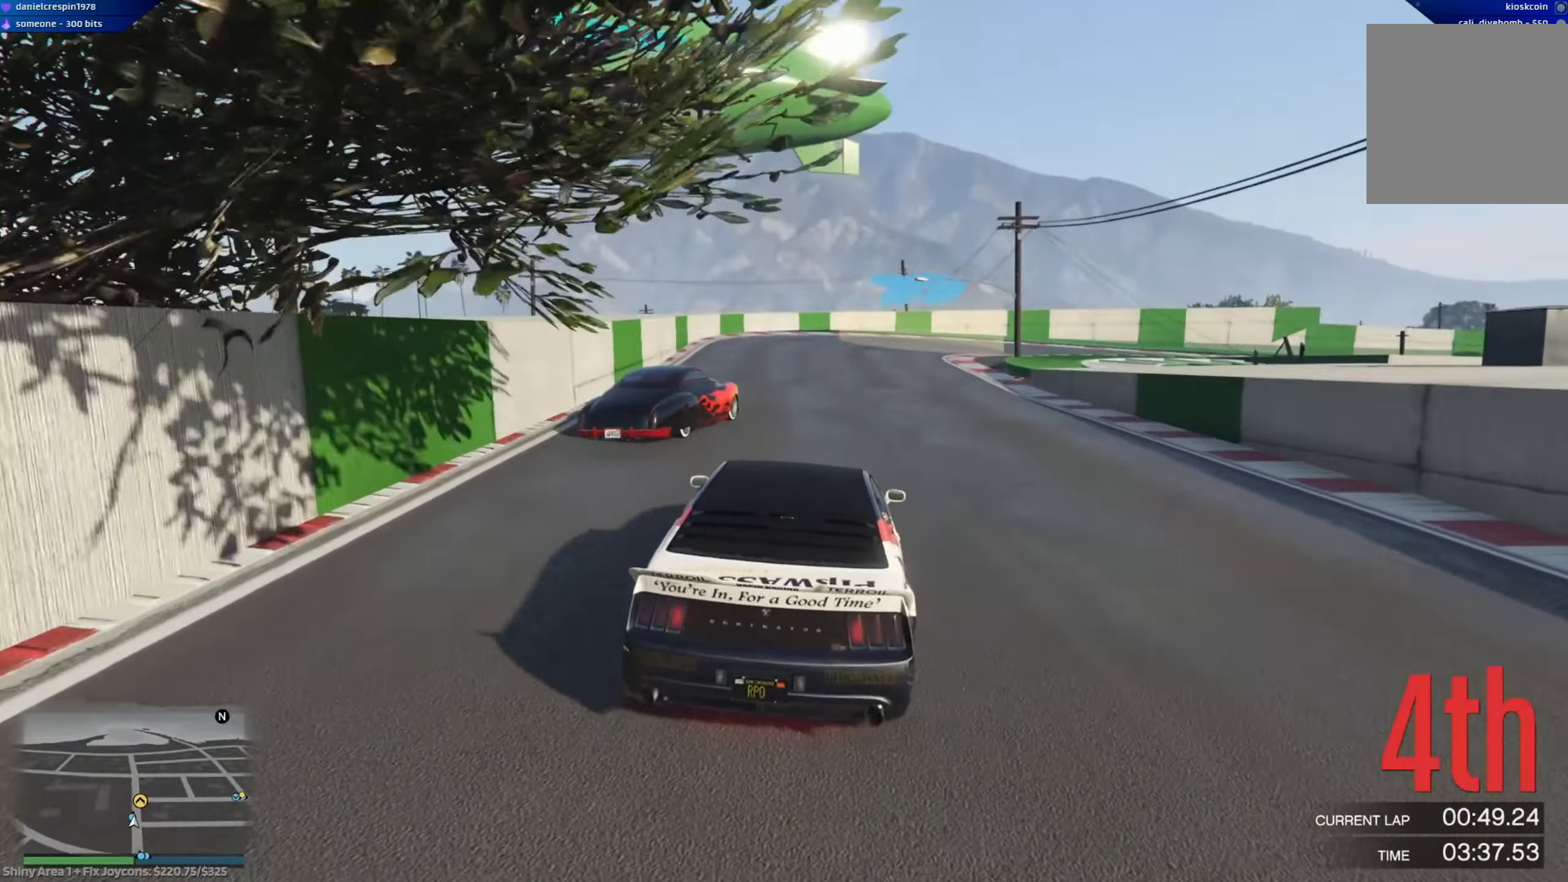
{"buttons": [], "left_stick": "right", "right_stick": "center", "events": [[83, "left_stick", "down-right"], [100, "L2", "down"], [217, "L2", "up"], [283, "left_stick", "center"], [367, "left_stick", "right"]]}
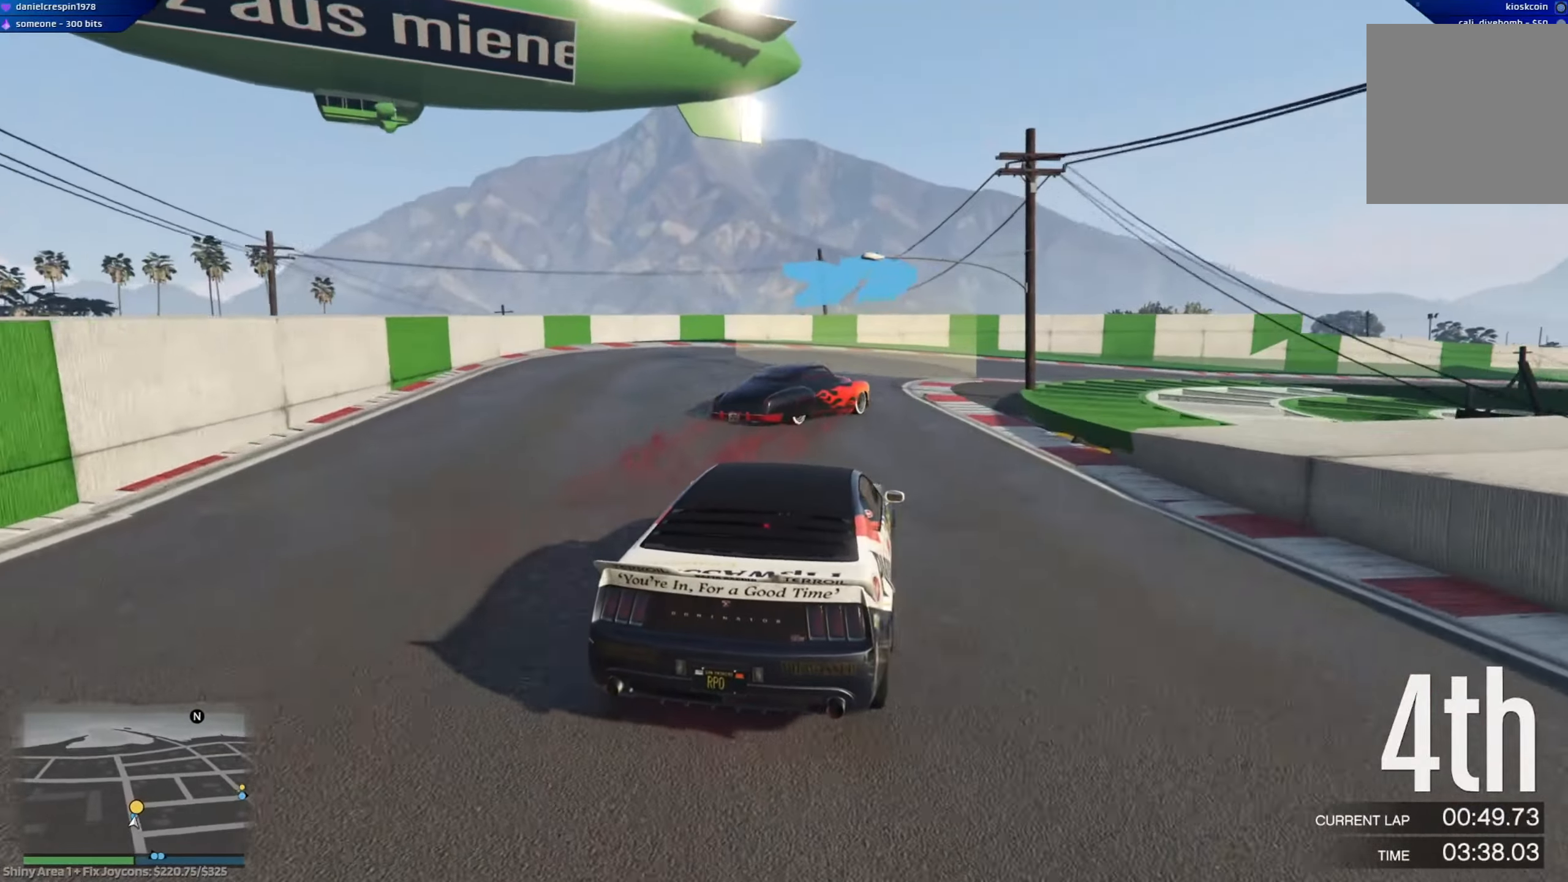
{"buttons": ["R2"], "left_stick": "center", "right_stick": "center", "events": [[83, "left_stick", "center"], [117, "R2", "down"], [183, "left_stick", "down-right"], [383, "left_stick", "center"]]}
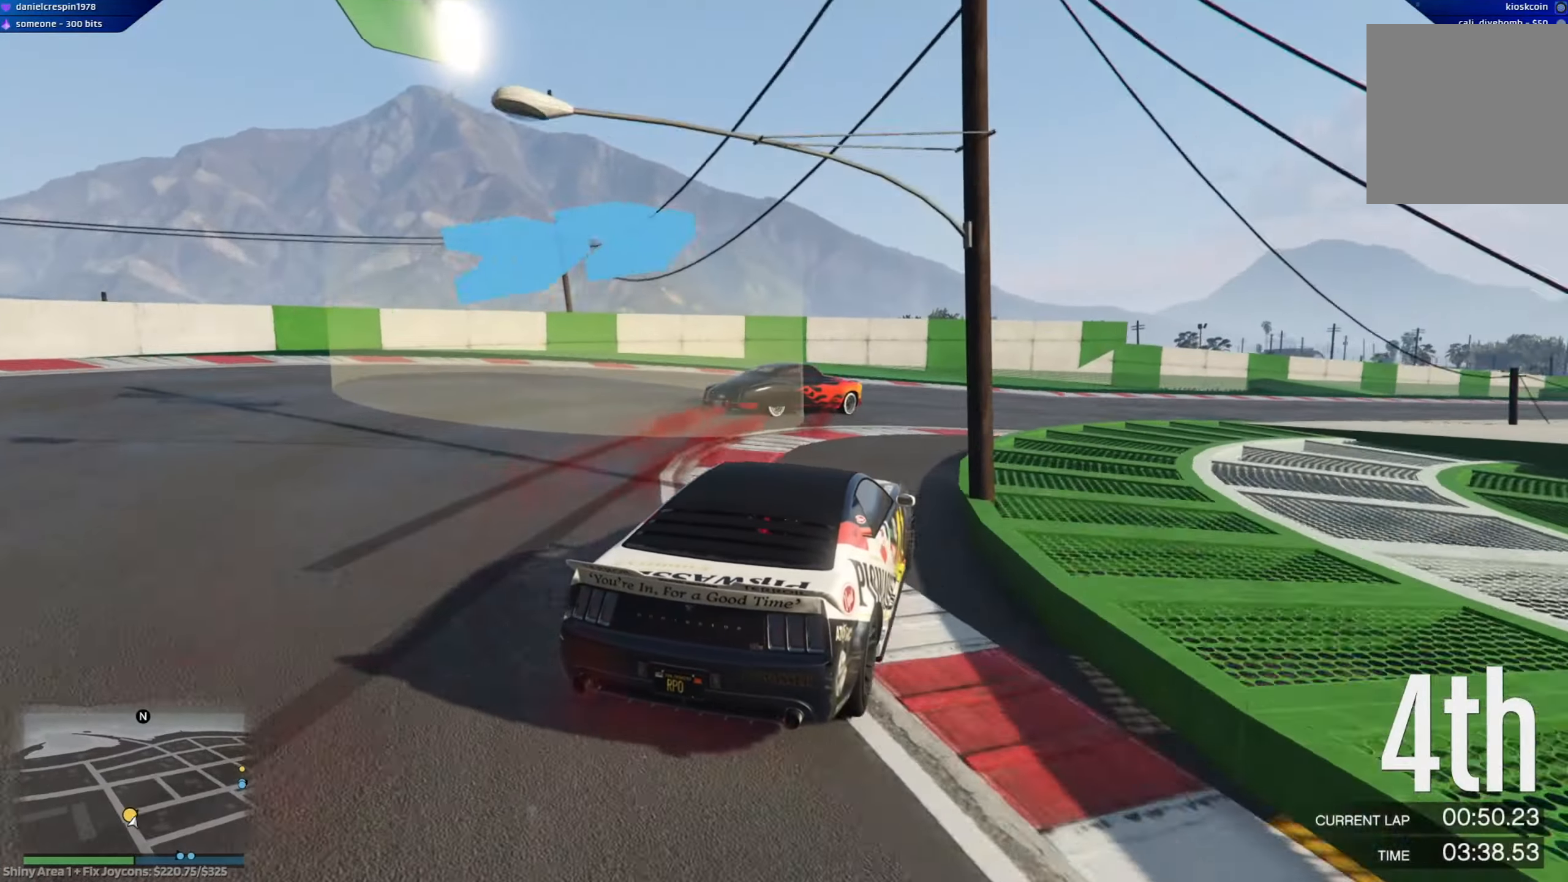
{"buttons": ["R2"], "left_stick": "right", "right_stick": "center", "events": [[117, "left_stick", "right"], [367, "left_stick", "center"], [467, "left_stick", "right"]]}
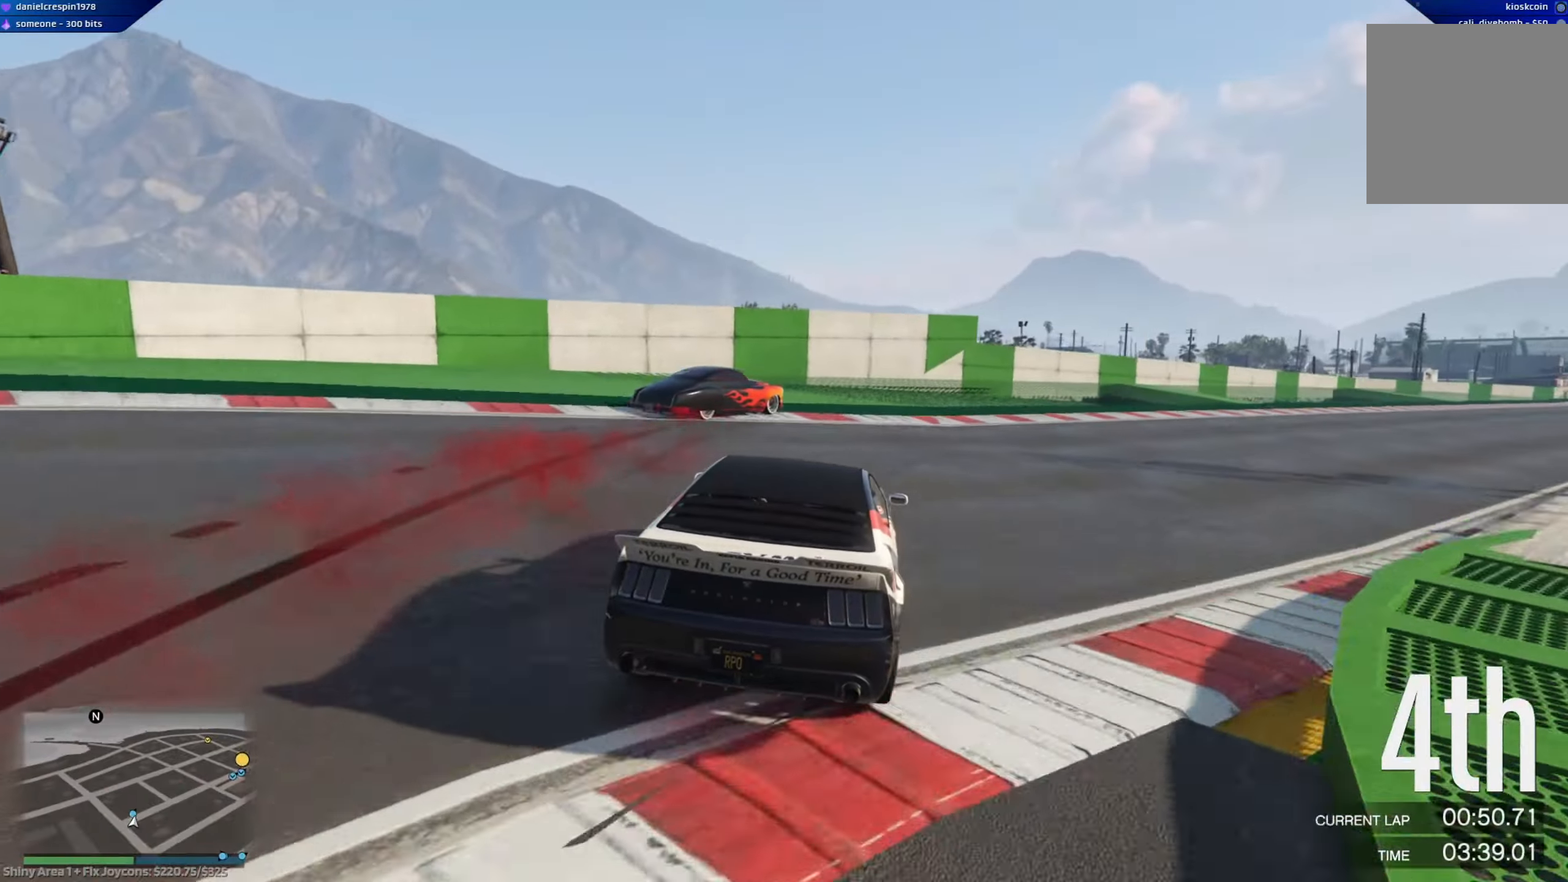
{"buttons": ["R2"], "left_stick": "right", "right_stick": "center", "events": [[250, "left_stick", "center"], [383, "left_stick", "right"]]}
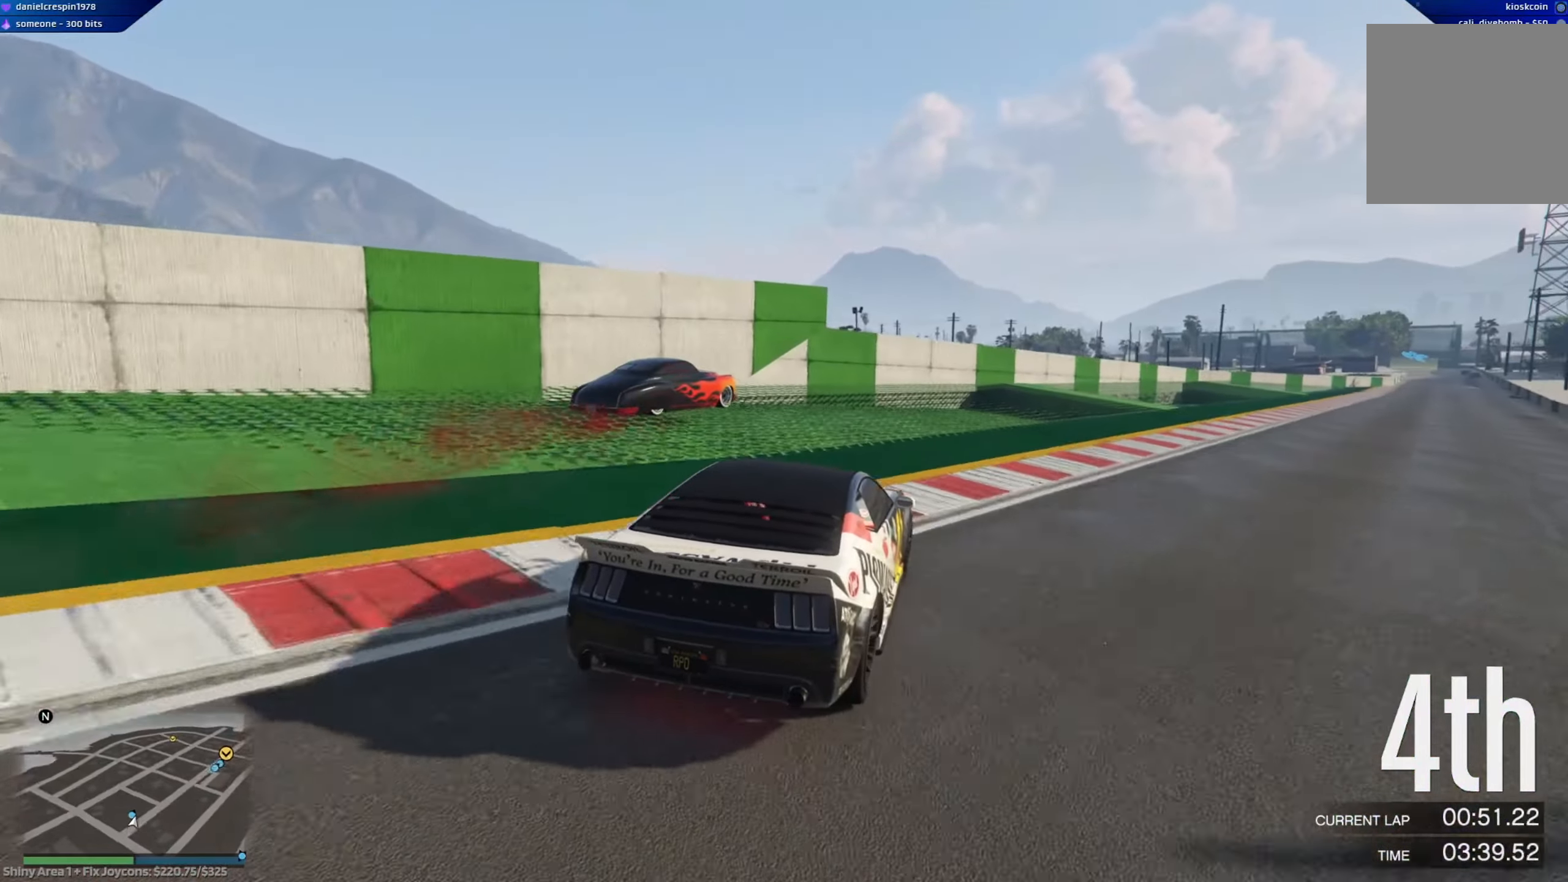
{"buttons": ["R2"], "left_stick": "center", "right_stick": "center", "events": [[117, "left_stick", "down-right"], [317, "left_stick", "right"], [483, "left_stick", "center"]]}
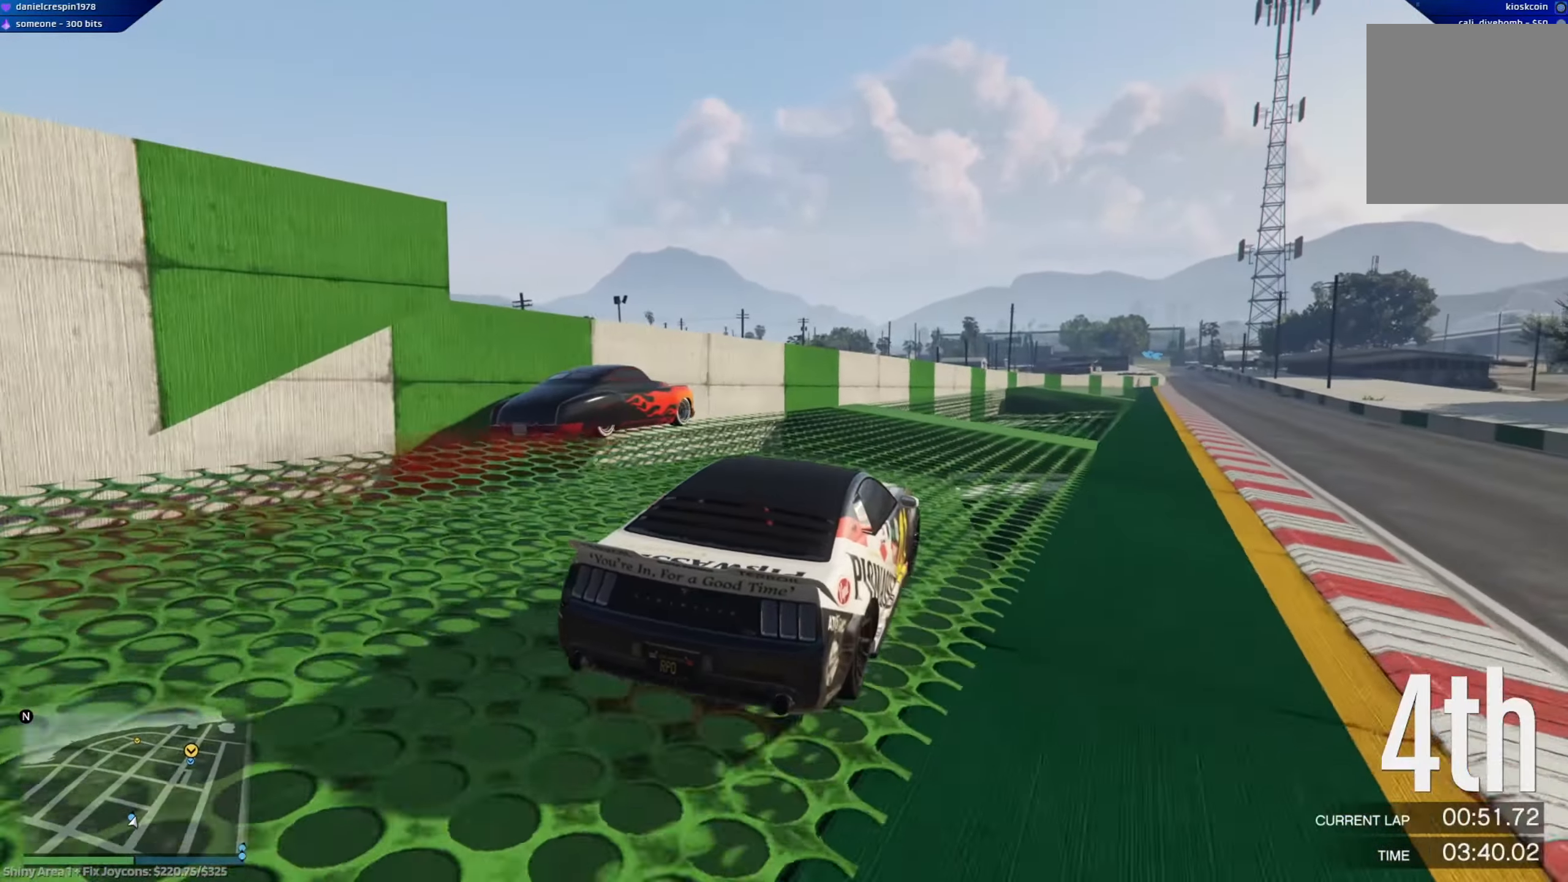
{"buttons": ["R2"], "left_stick": "center", "right_stick": "center", "events": [[67, "left_stick", "right"], [200, "left_stick", "center"]]}
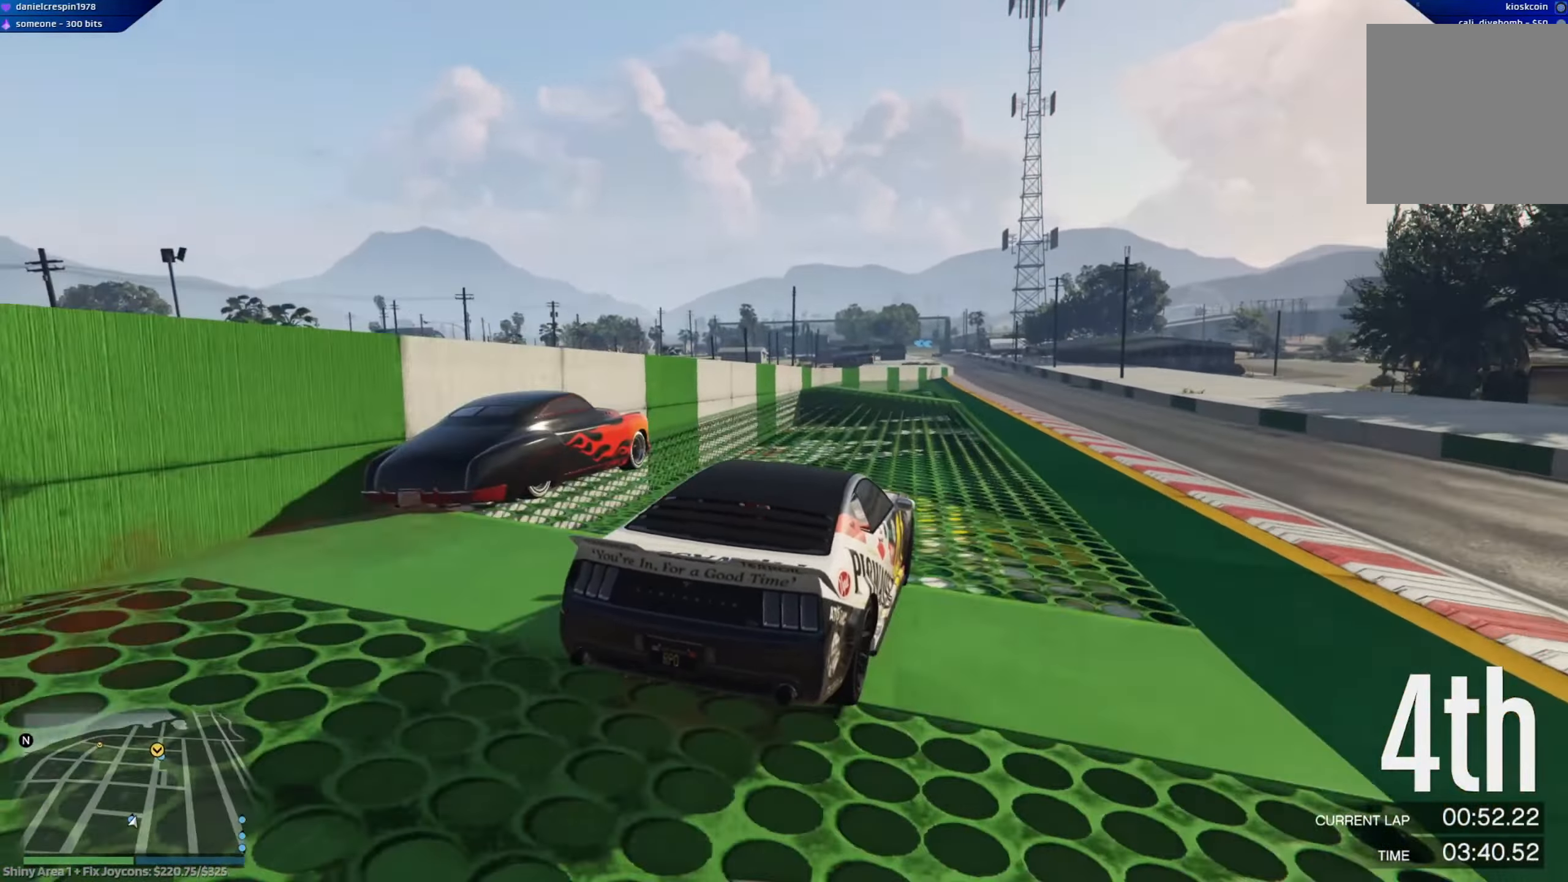
{"buttons": ["R2"], "left_stick": "center", "right_stick": "center", "events": [[133, "left_stick", "right"], [317, "left_stick", "center"]]}
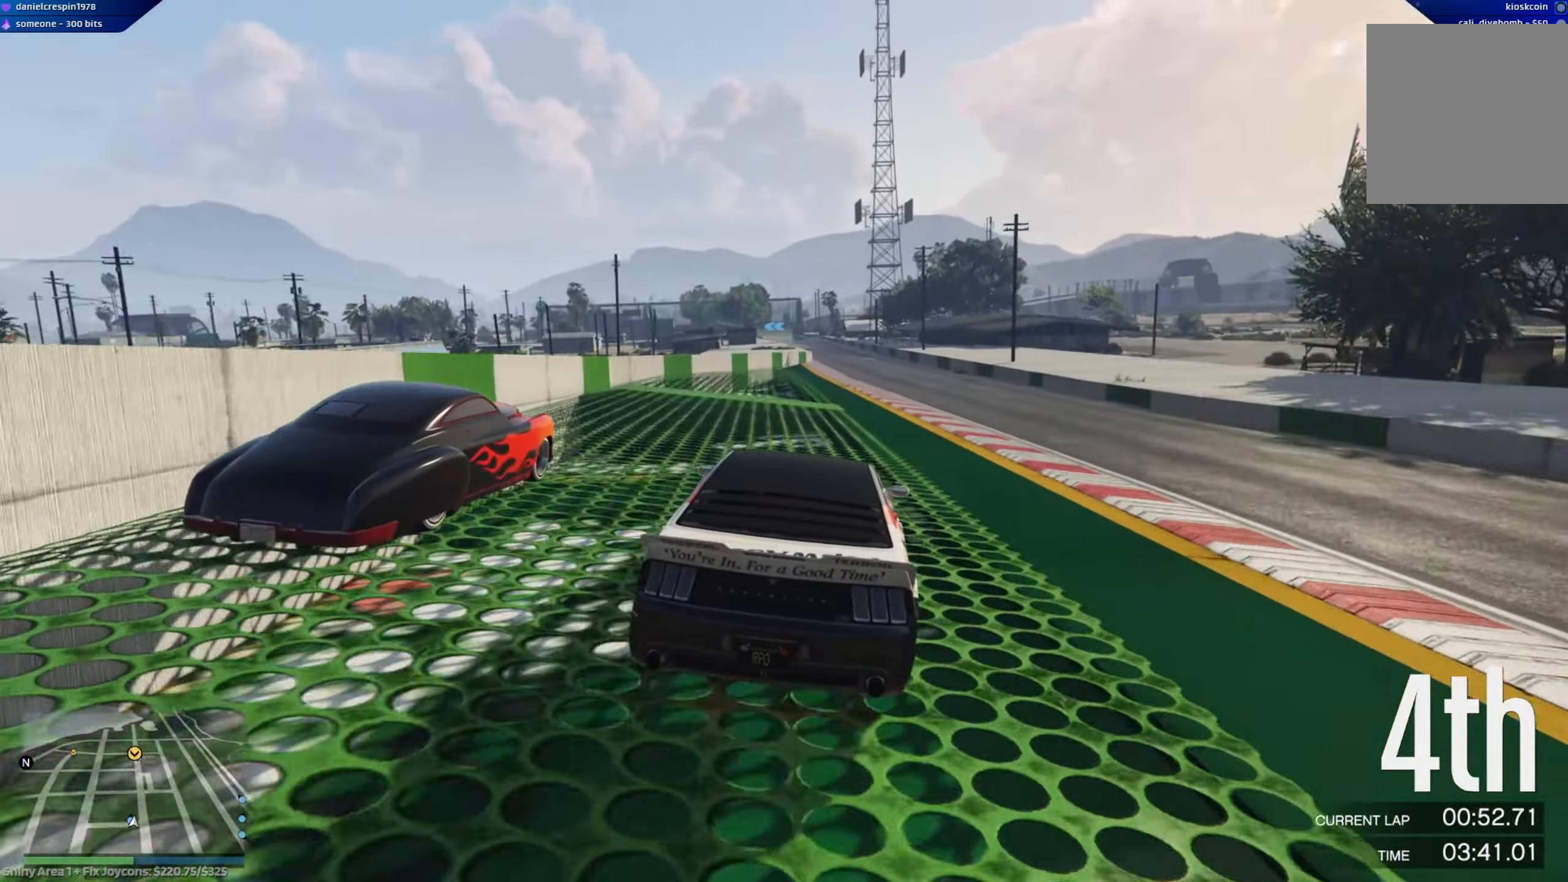
{"buttons": ["R2"], "left_stick": "center", "right_stick": "center", "events": []}
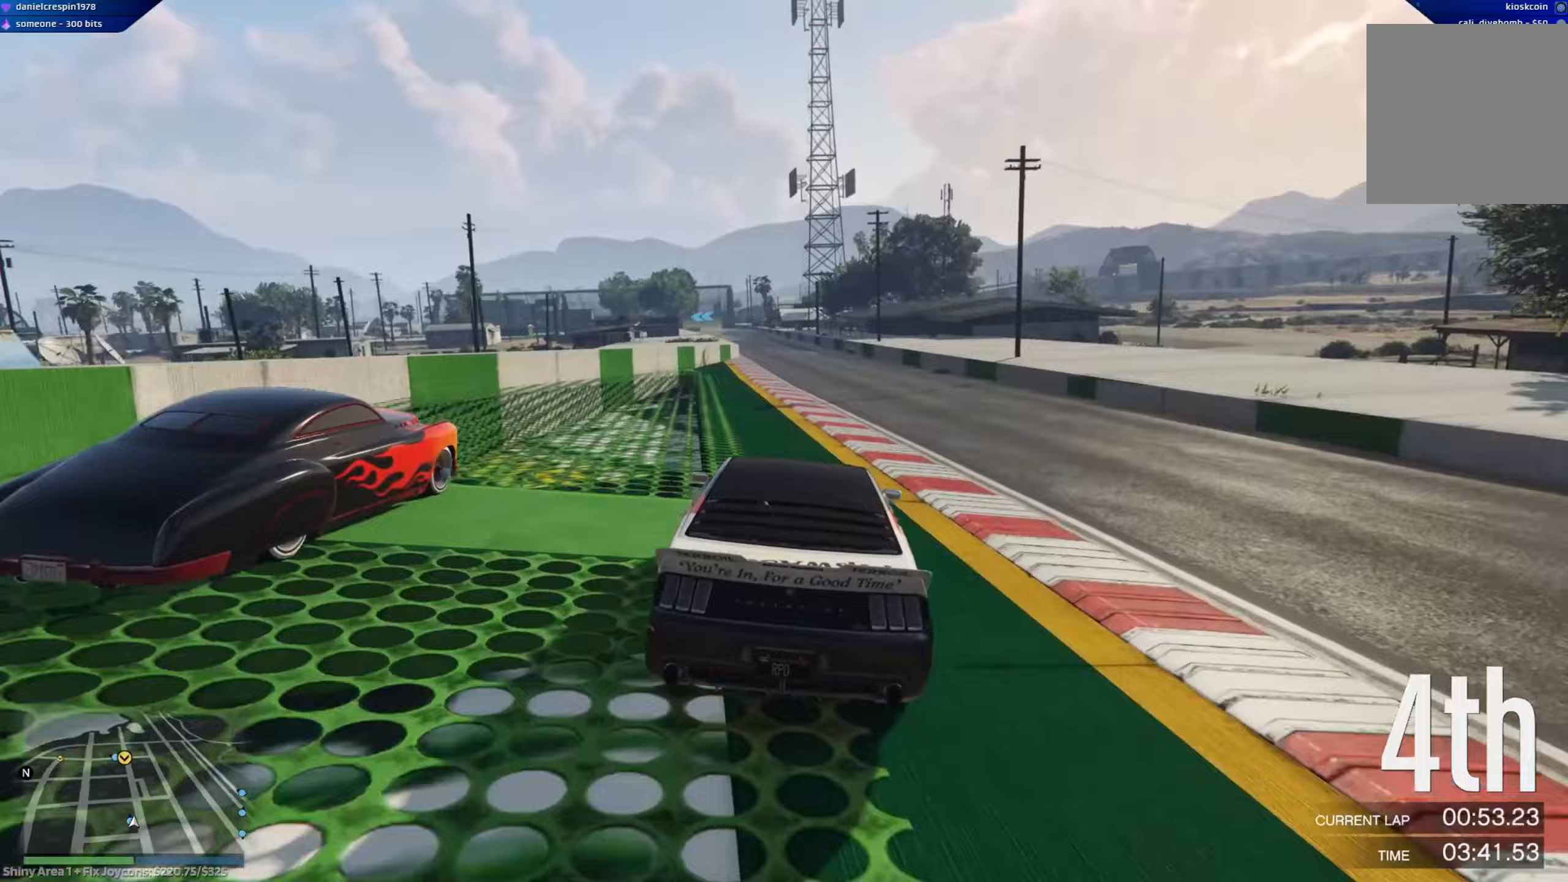
{"buttons": ["R2"], "left_stick": "center", "right_stick": "center", "events": [[333, "left_stick", "left"], [450, "left_stick", "center"]]}
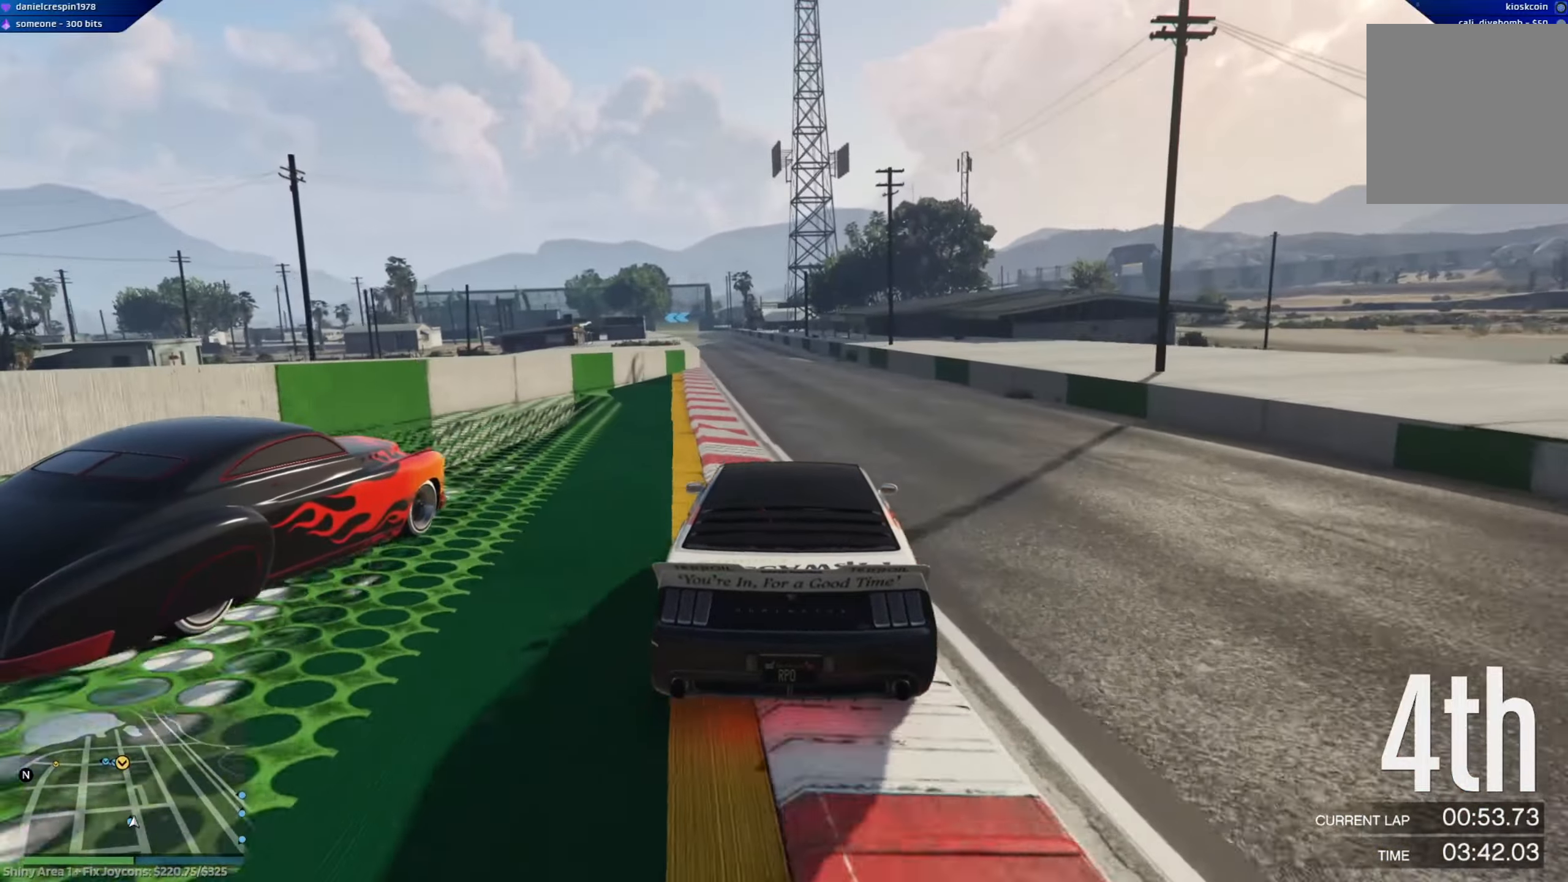
{"buttons": ["R2"], "left_stick": "center", "right_stick": "center", "events": []}
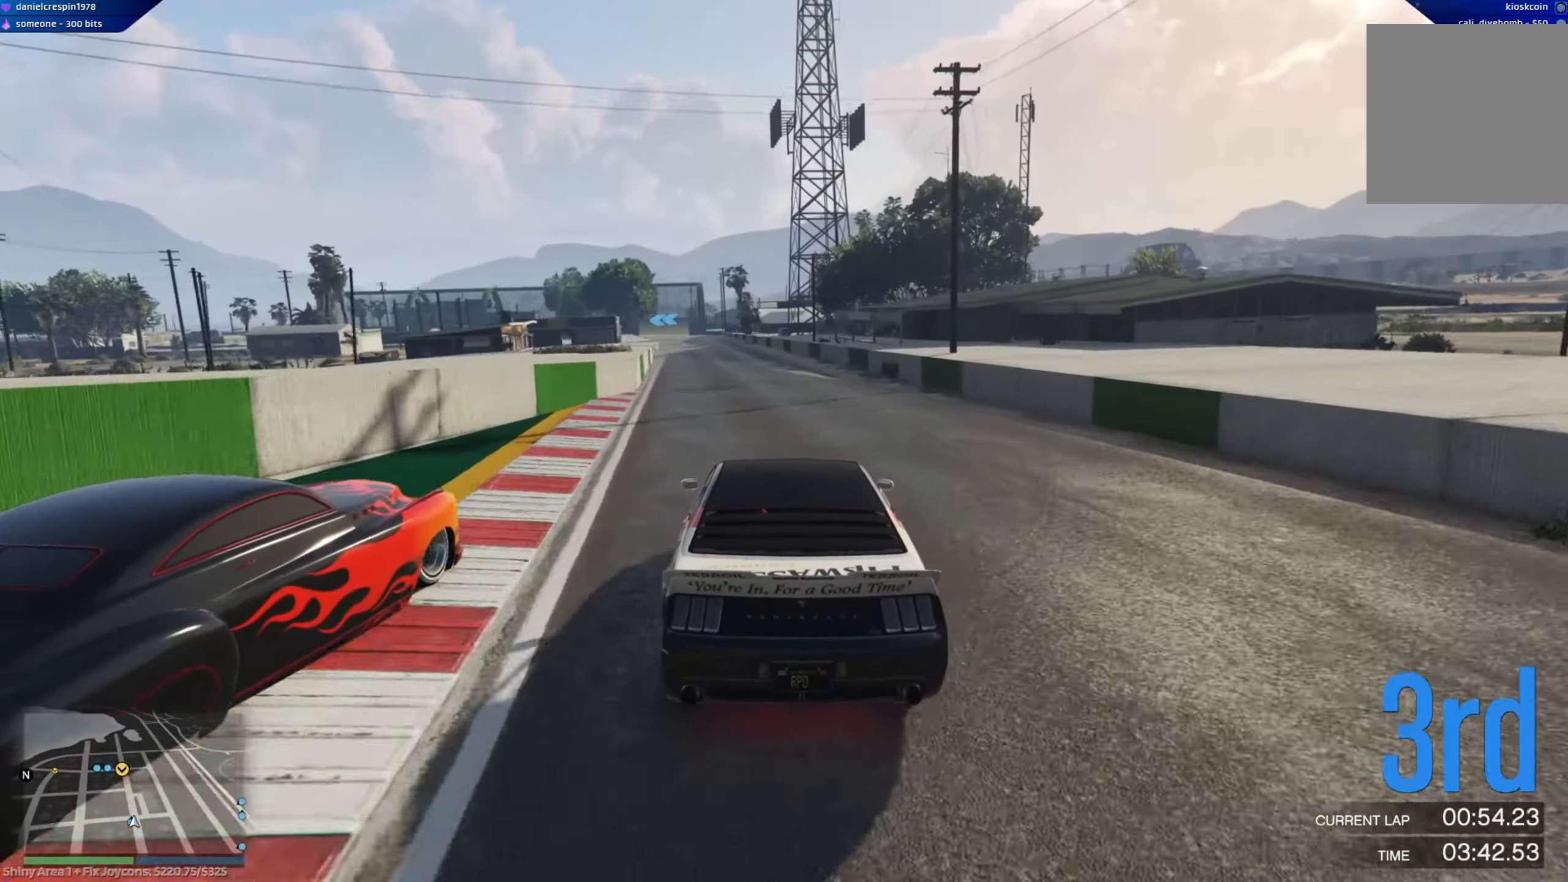
{"buttons": ["R2"], "left_stick": "center", "right_stick": "center", "events": []}
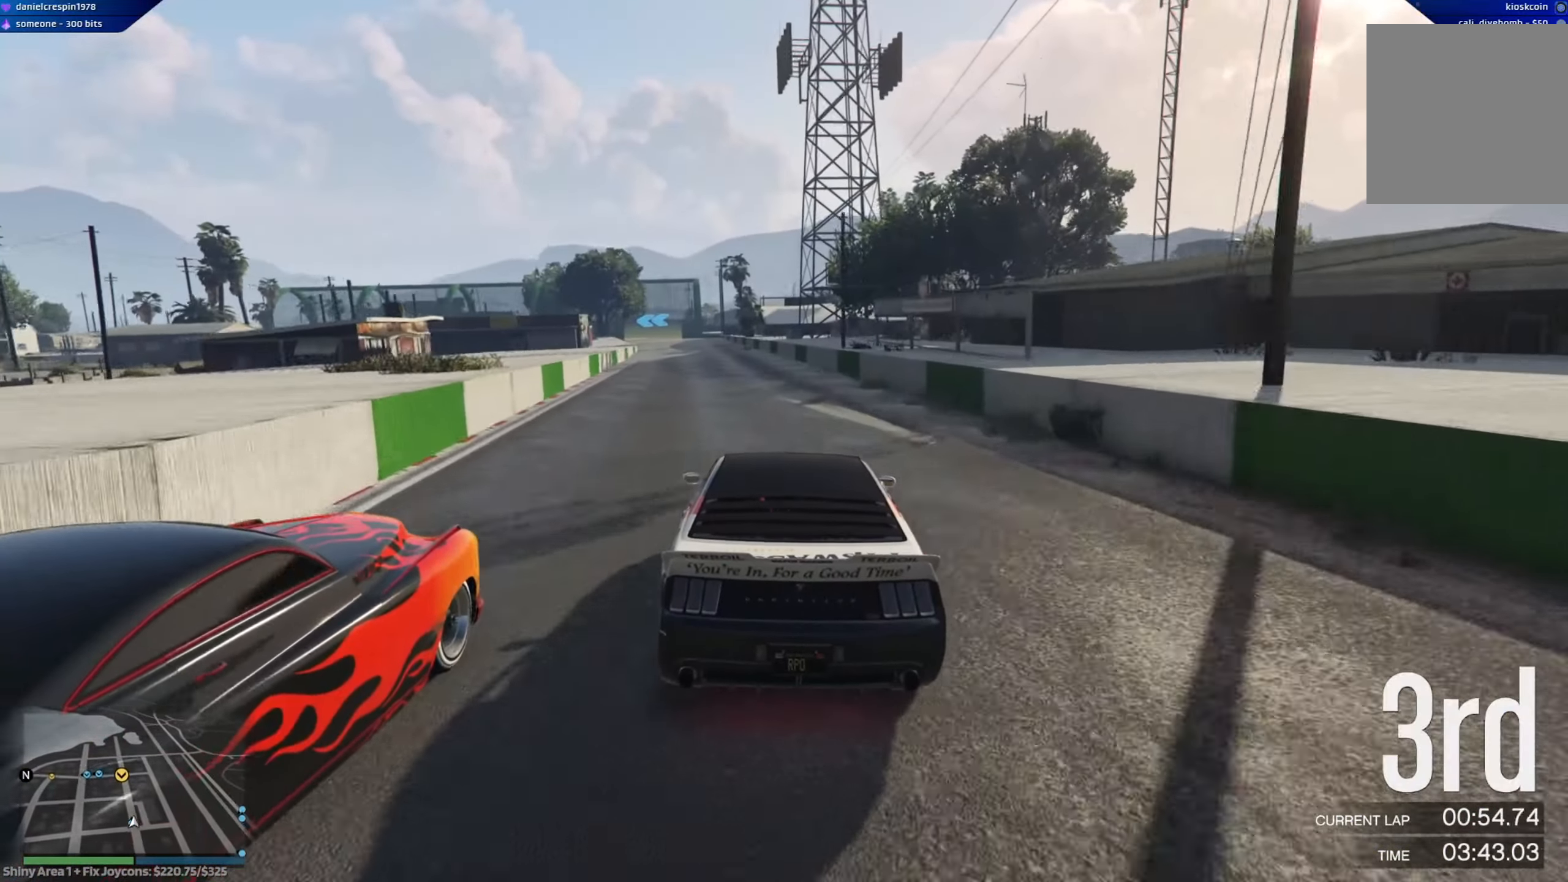
{"buttons": ["R2"], "left_stick": "center", "right_stick": "center", "events": [[50, "left_stick", "left"], [183, "left_stick", "center"]]}
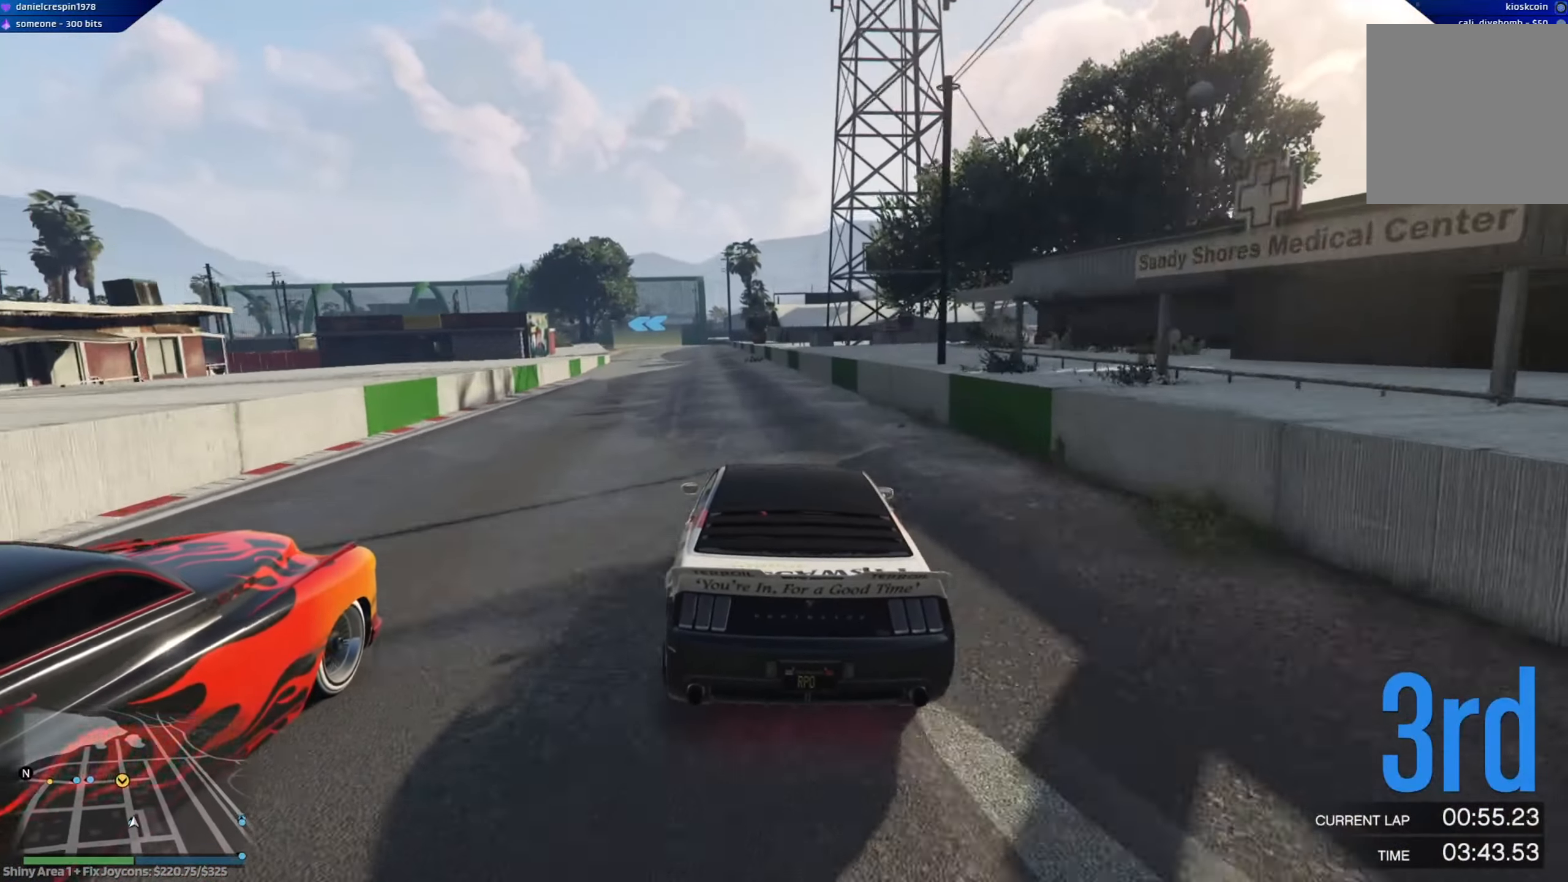
{"buttons": ["R2"], "left_stick": "center", "right_stick": "center", "events": [[250, "left_stick", "left"], [333, "left_stick", "center"]]}
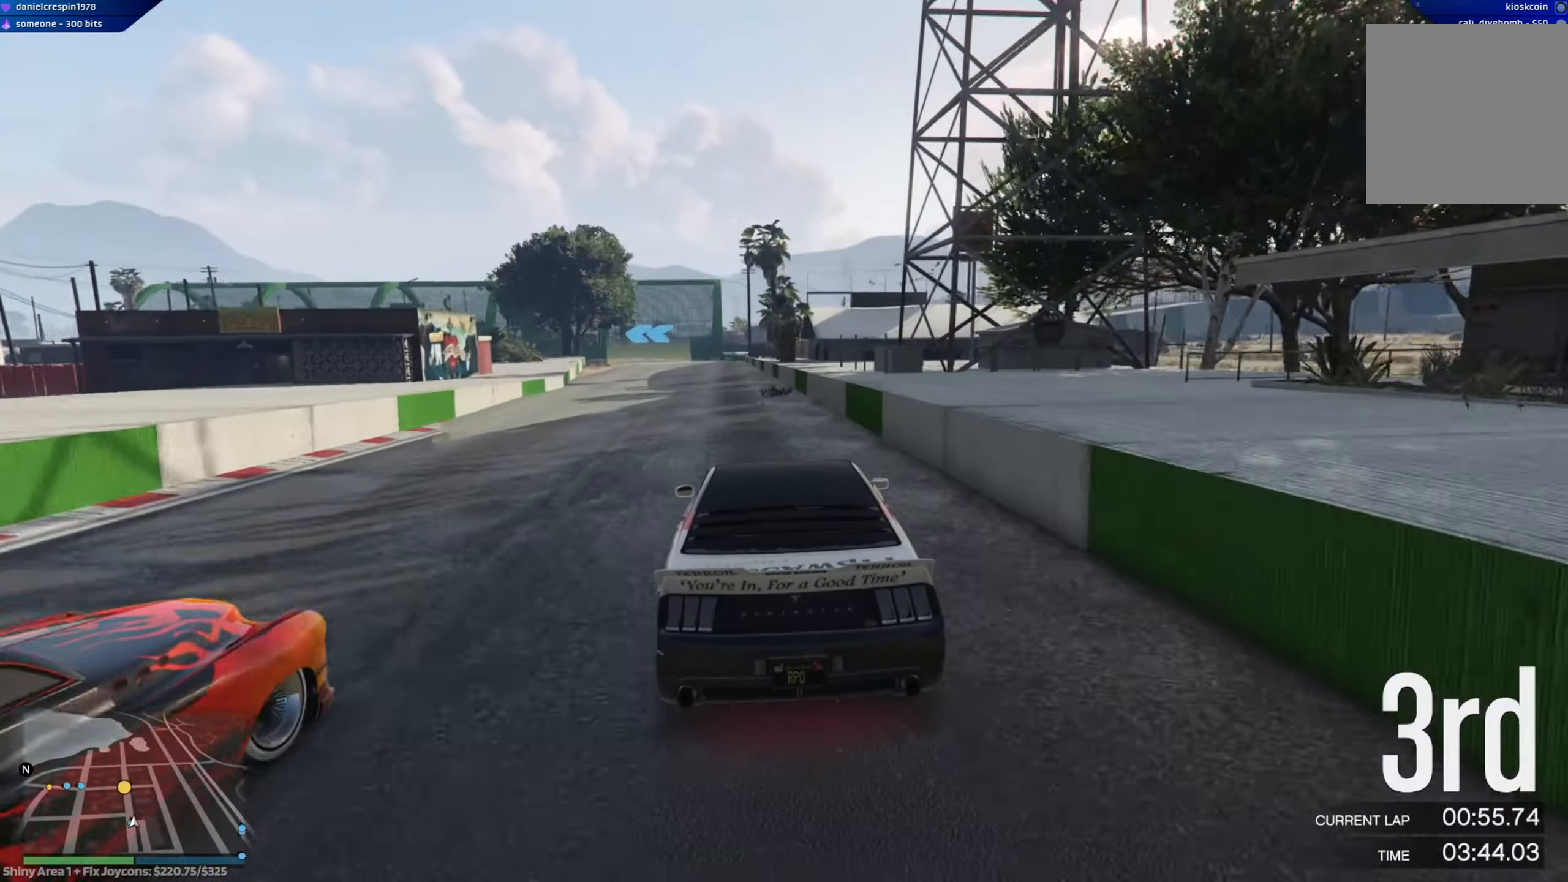
{"buttons": ["R2"], "left_stick": "center", "right_stick": "center", "events": [[300, "left_stick", "left"], [400, "left_stick", "center"]]}
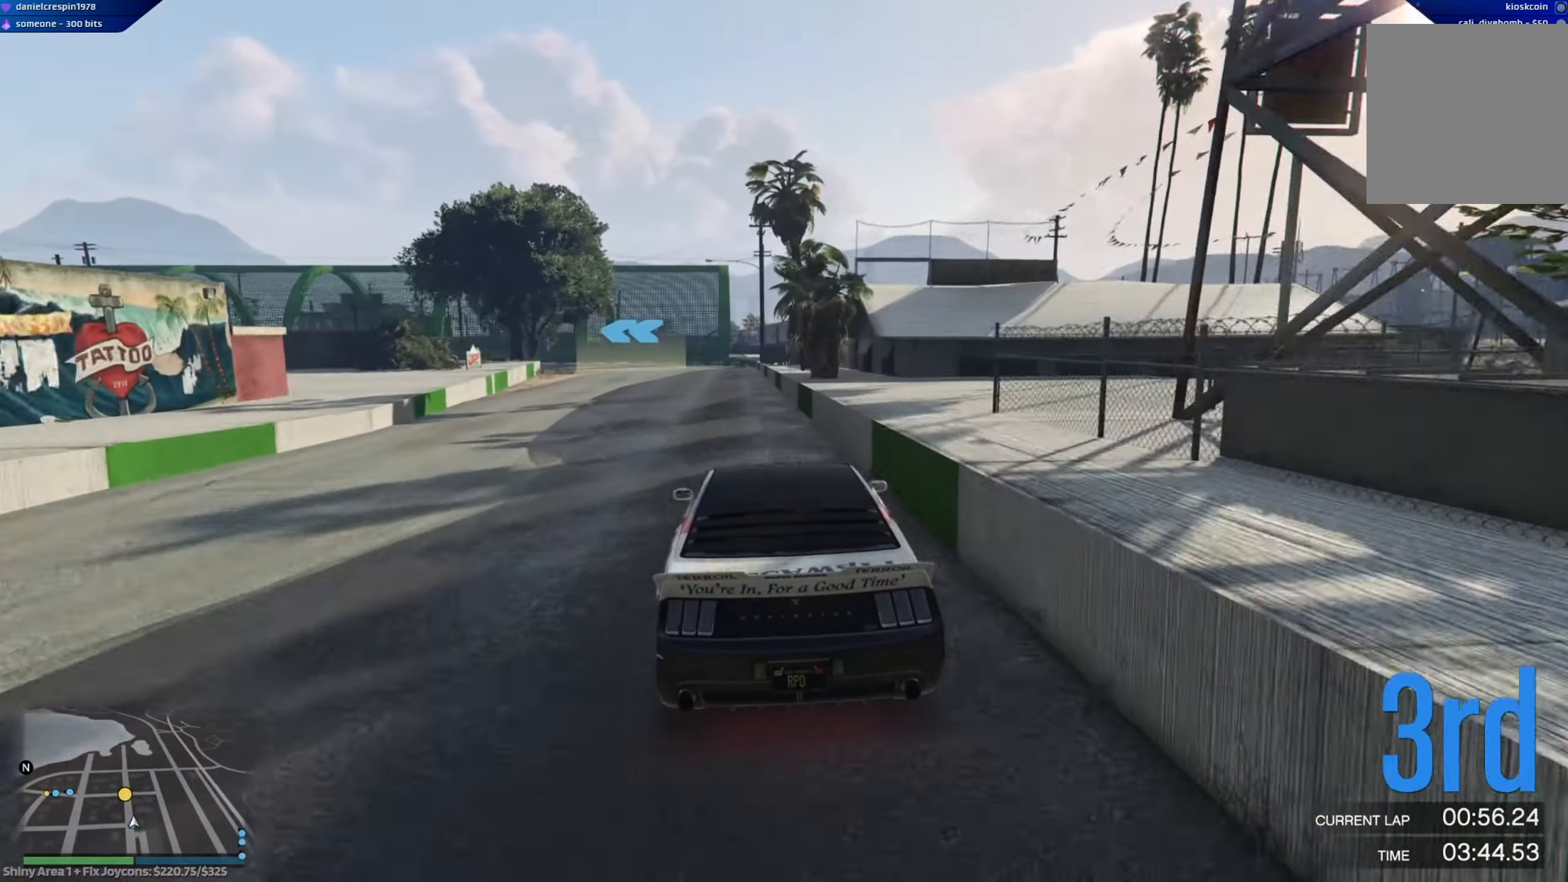
{"buttons": ["L2"], "left_stick": "left", "right_stick": "center", "events": [[250, "left_stick", "left"], [450, "L2", "down"], [450, "R2", "up"]]}
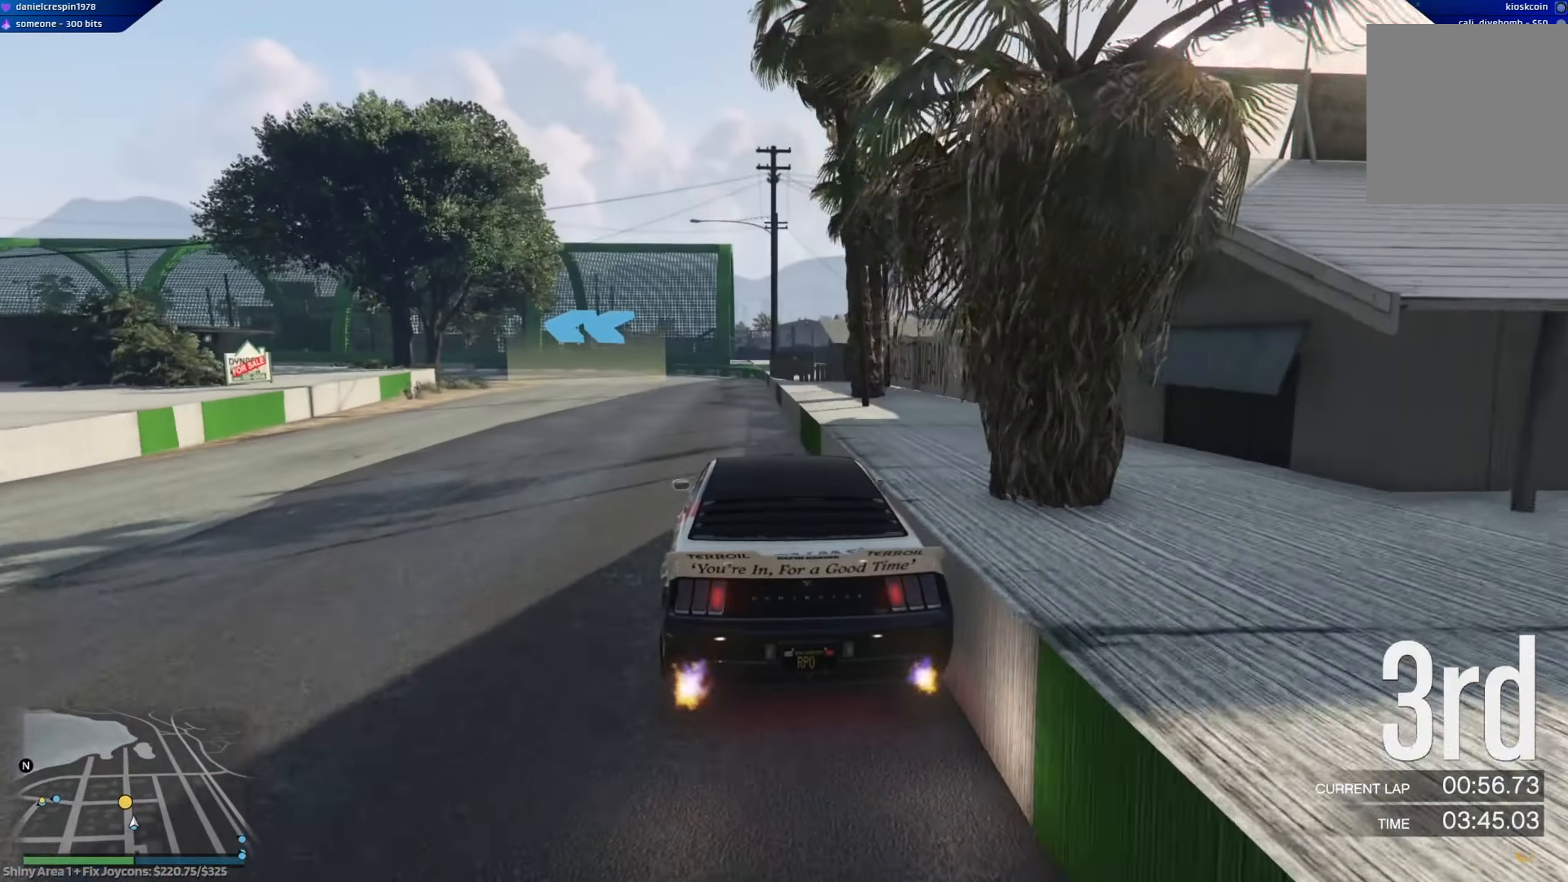
{"buttons": ["L2"], "left_stick": "left", "right_stick": "center", "events": [[67, "left_stick", "center"], [133, "left_stick", "left"], [350, "L2", "up"], [417, "L2", "down"]]}
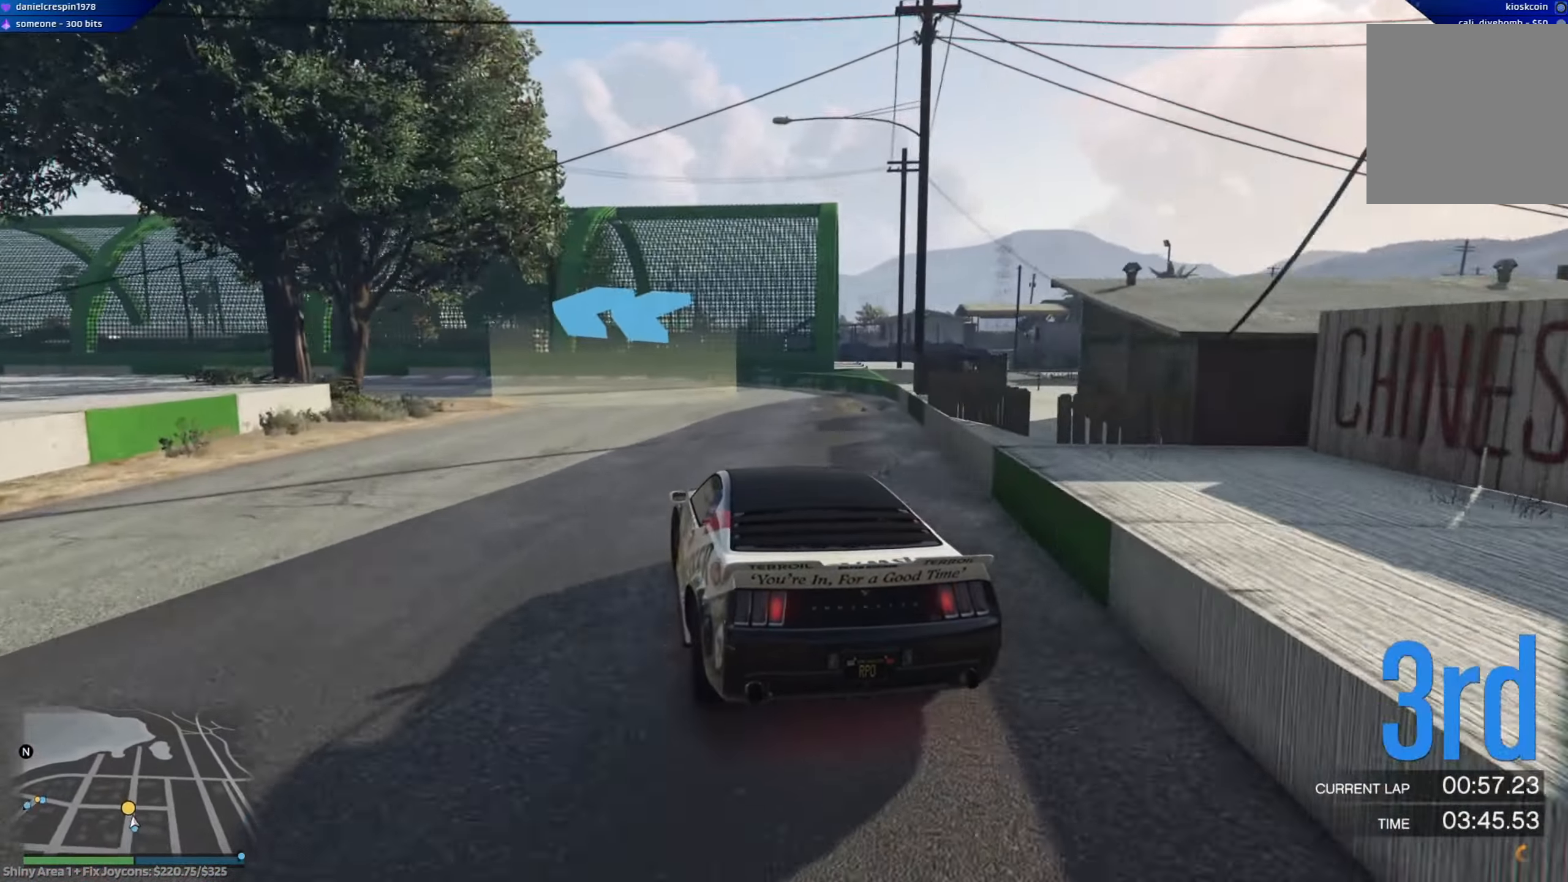
{"buttons": [], "left_stick": "left", "right_stick": "center", "events": [[67, "L2", "up"], [167, "L2", "down"], [250, "L2", "up"], [367, "L2", "down"], [450, "L2", "up"]]}
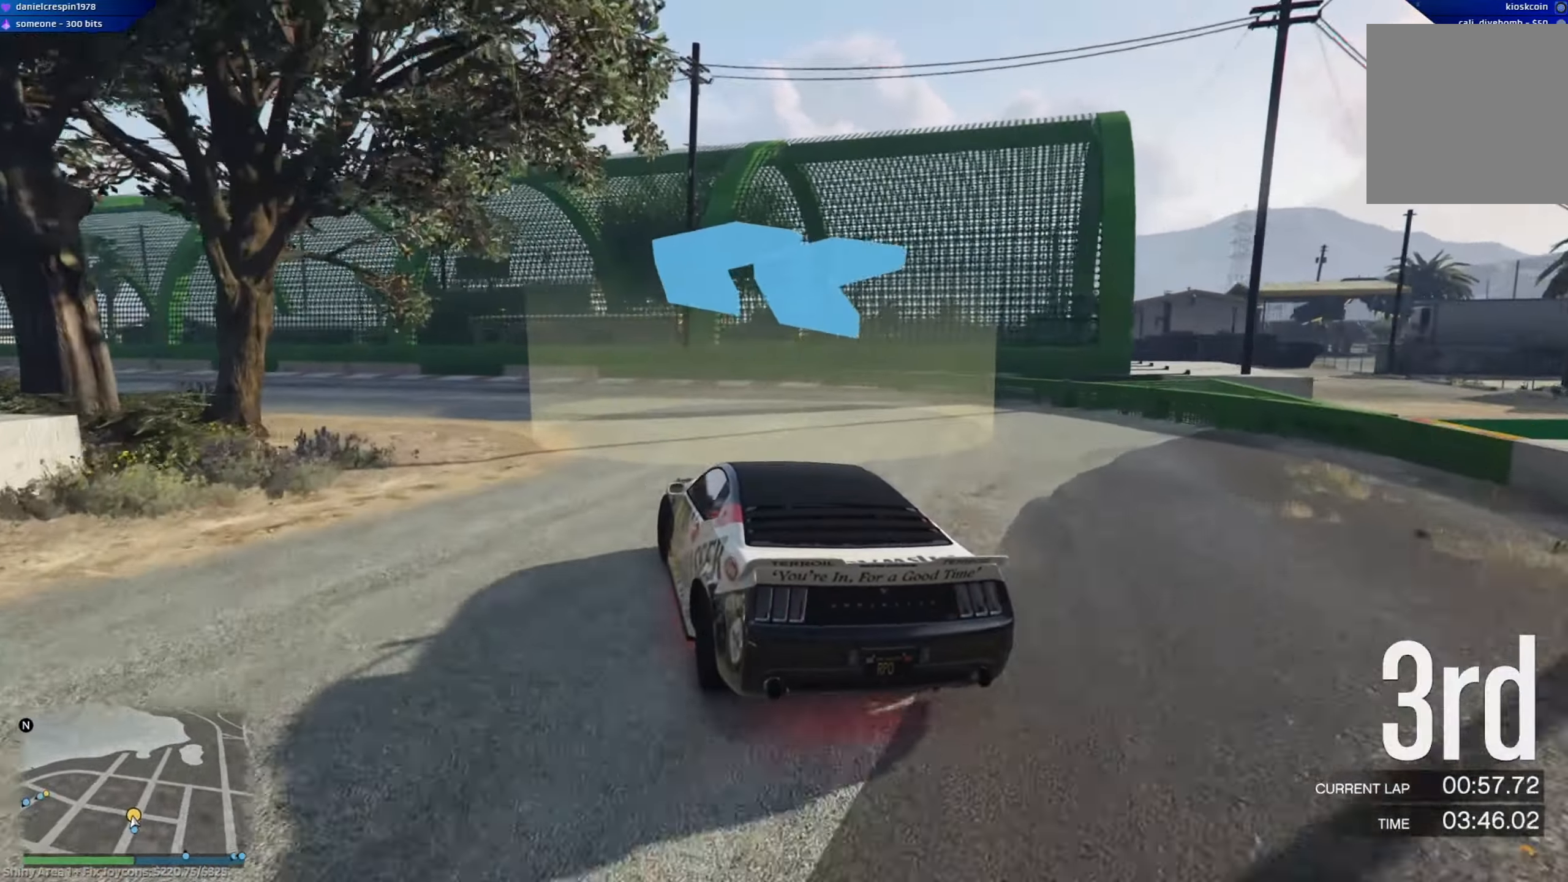
{"buttons": ["R2"], "left_stick": "left", "right_stick": "center", "events": [[283, "R2", "down"], [333, "left_stick", "center"], [500, "left_stick", "left"]]}
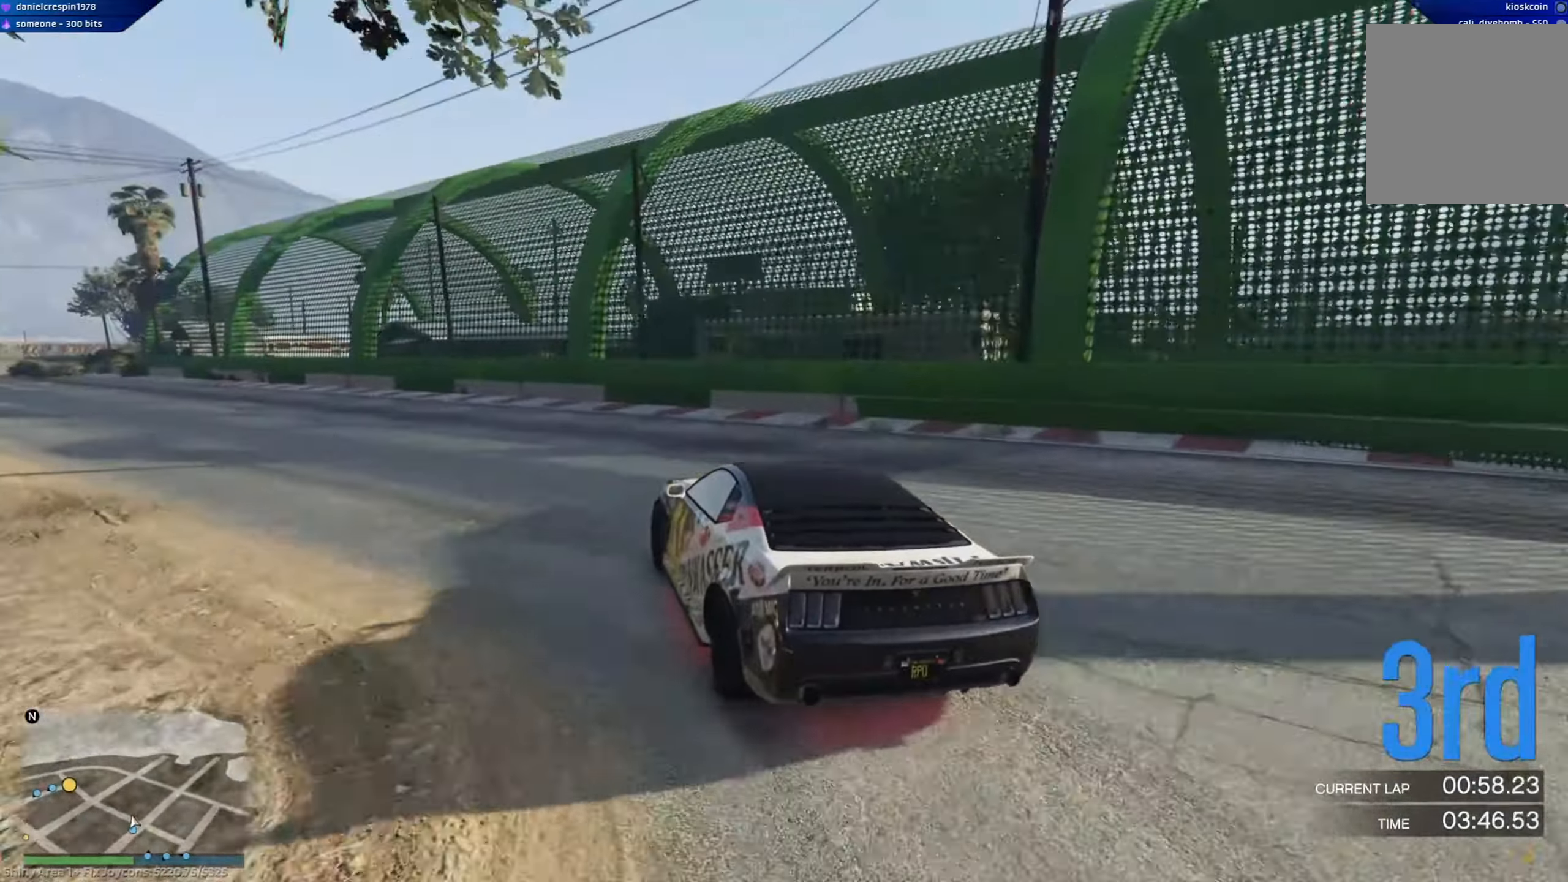
{"buttons": ["R2"], "left_stick": "left", "right_stick": "center", "events": []}
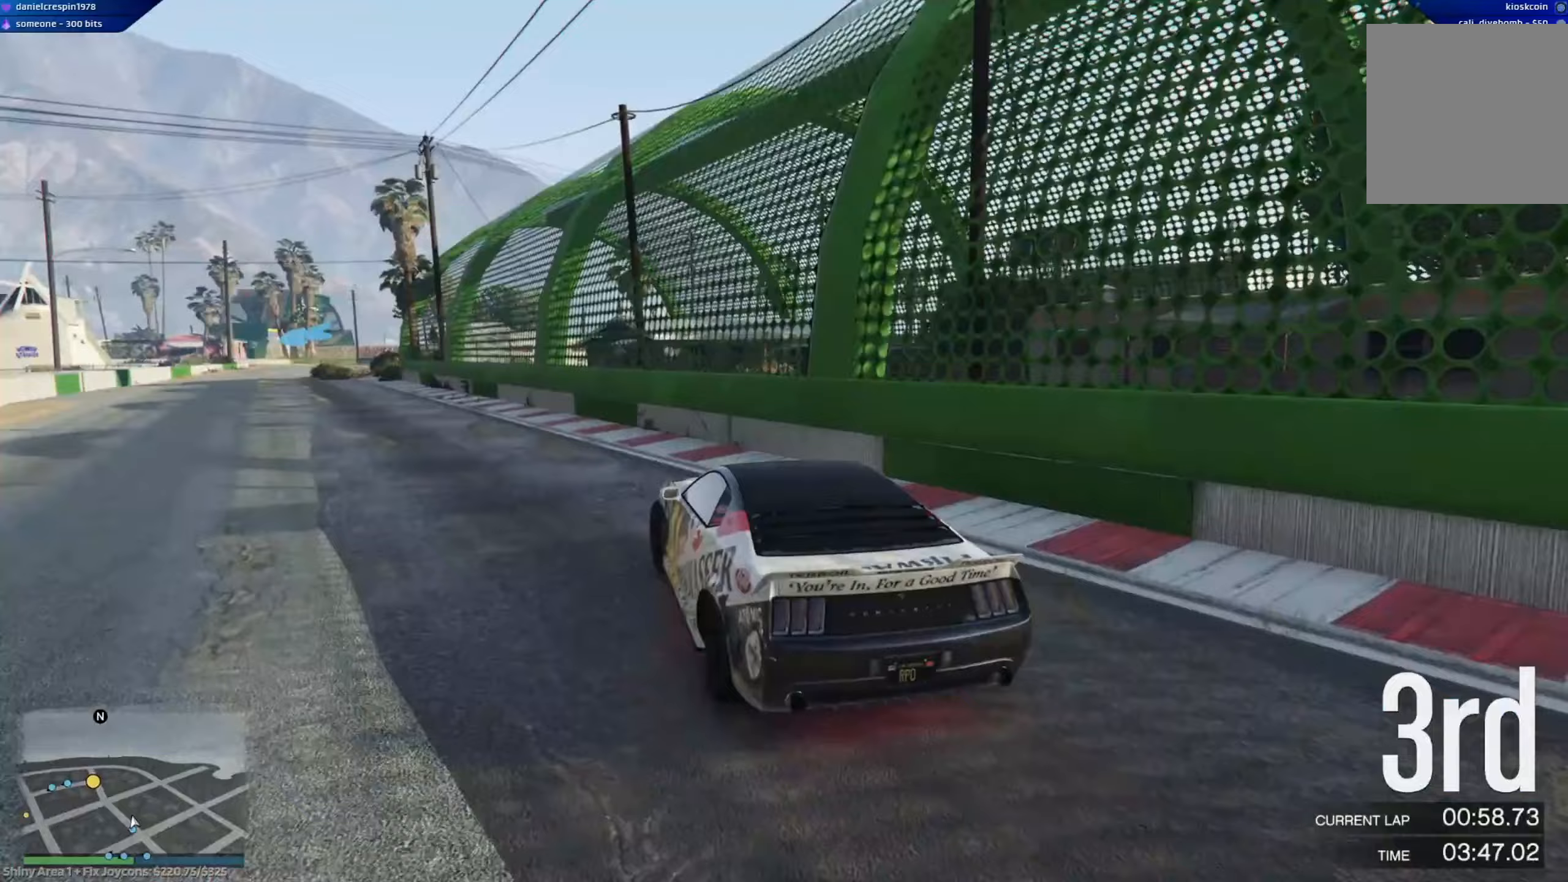
{"buttons": ["R2"], "left_stick": "center", "right_stick": "center", "events": [[133, "left_stick", "center"], [250, "left_stick", "left"], [383, "left_stick", "center"]]}
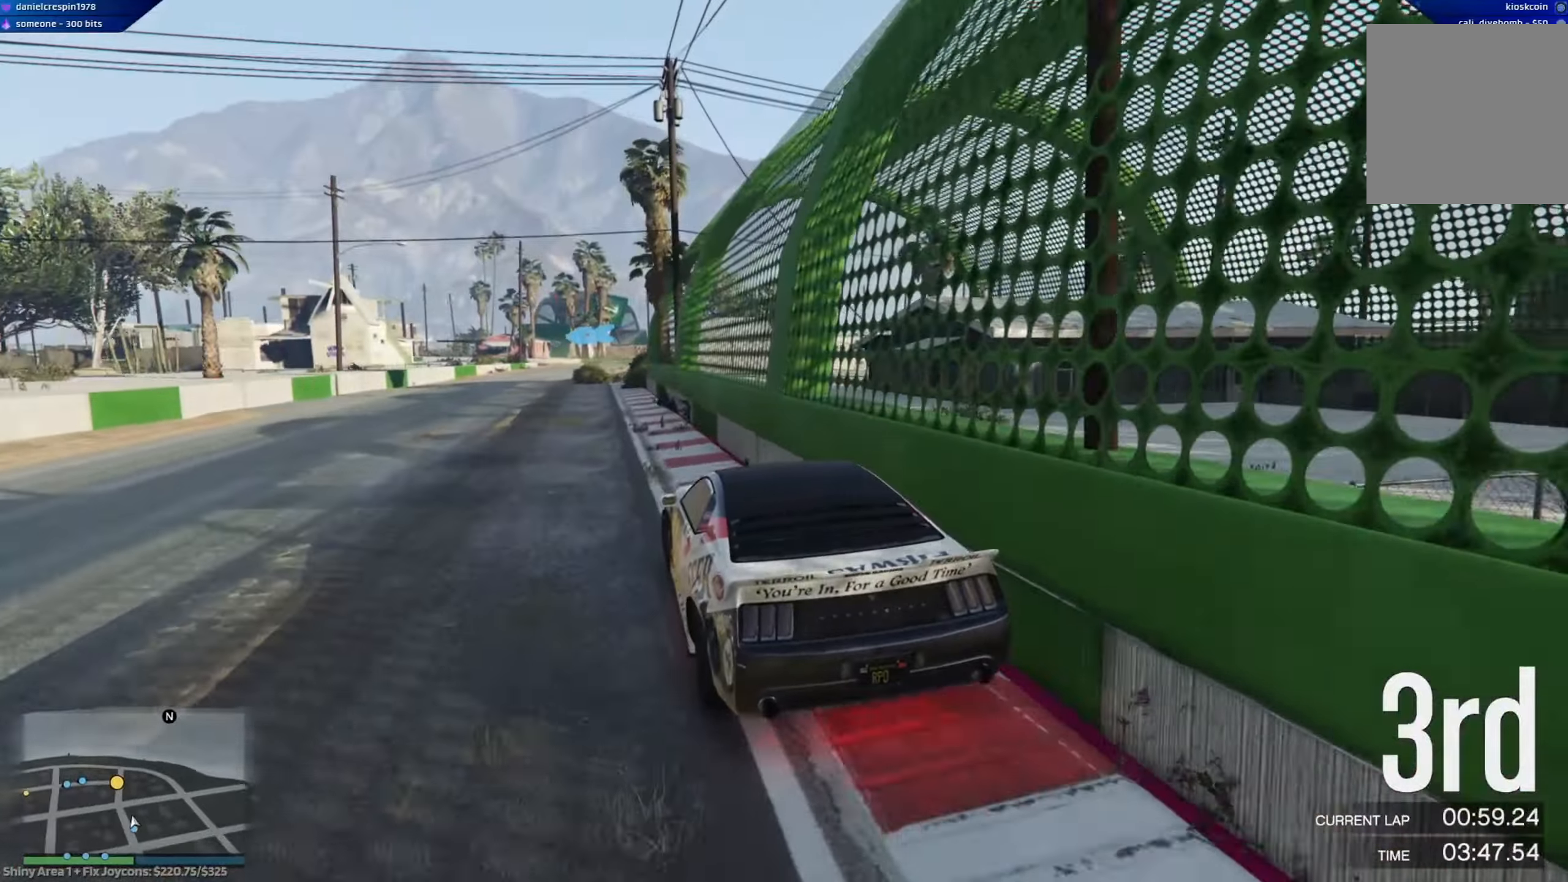
{"buttons": ["R2"], "left_stick": "right", "right_stick": "center", "events": [[100, "left_stick", "left"], [217, "left_stick", "center"], [467, "left_stick", "right"]]}